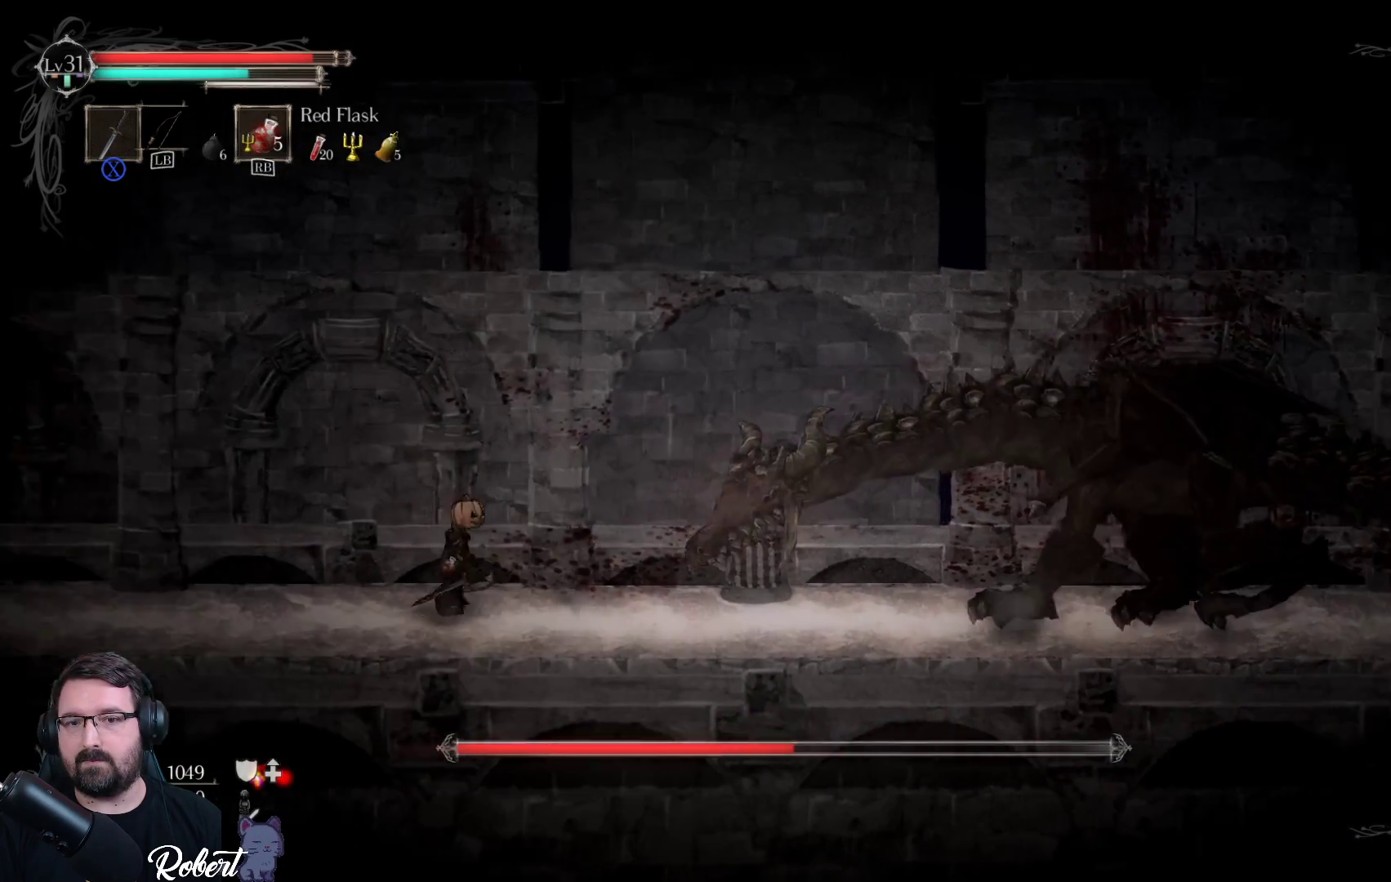
Gameplay with a controller (Xbox layout); each line is a JSON object with the inputs held at the frame after it. "events" lists button and stick changes between this image and that frame as [ms after this image, input, new state], when the widget could be followed in between.
{"buttons": [], "left_stick": "right", "right_stick": "center", "events": [[333, "A", "down"], [500, "A", "up"]]}
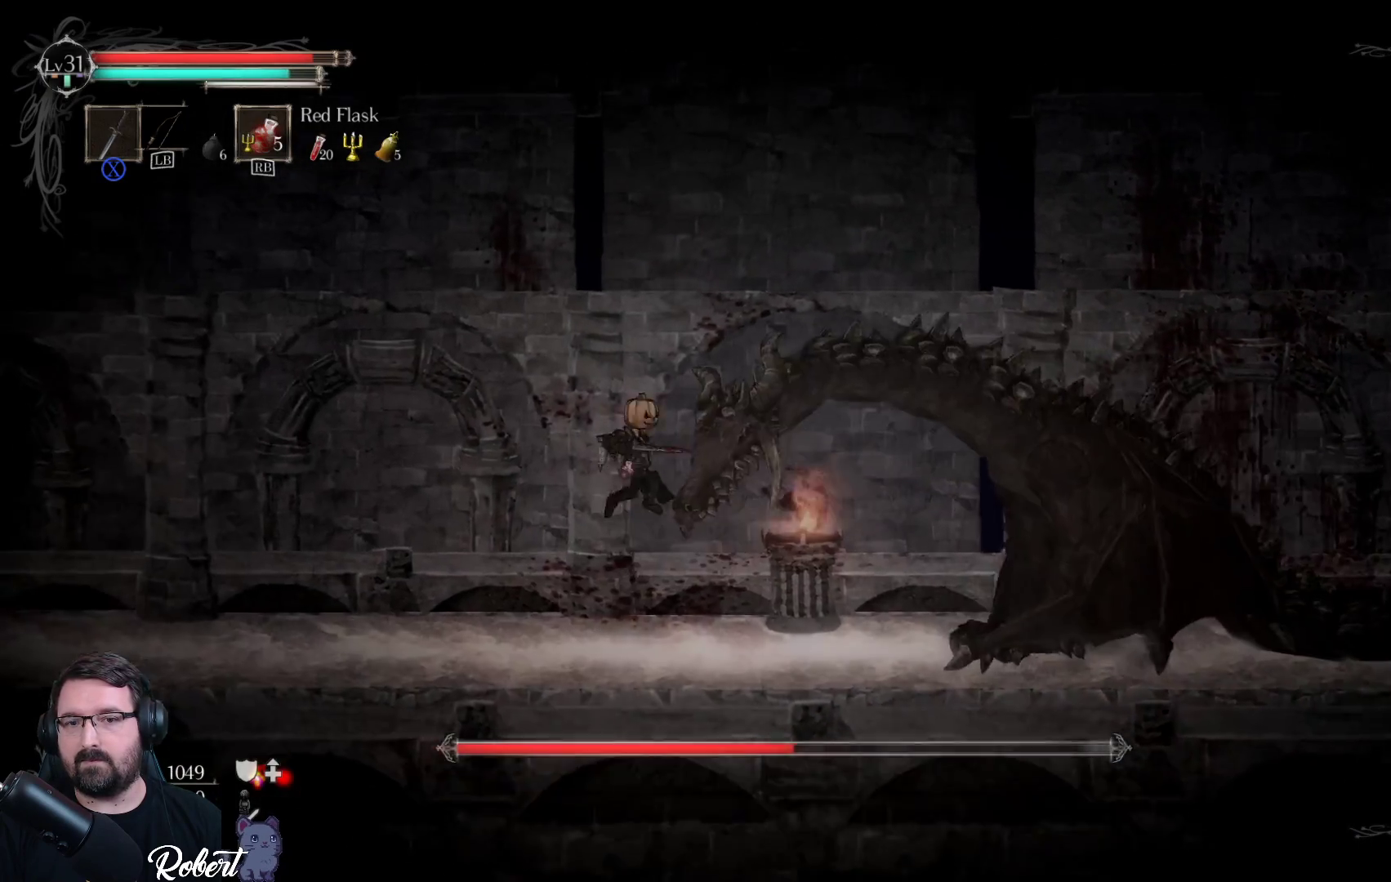
{"buttons": [], "left_stick": "right", "right_stick": "center", "events": [[100, "X", "down"], [200, "X", "up"], [267, "X", "down"], [367, "X", "up"], [433, "X", "down"], [500, "X", "up"]]}
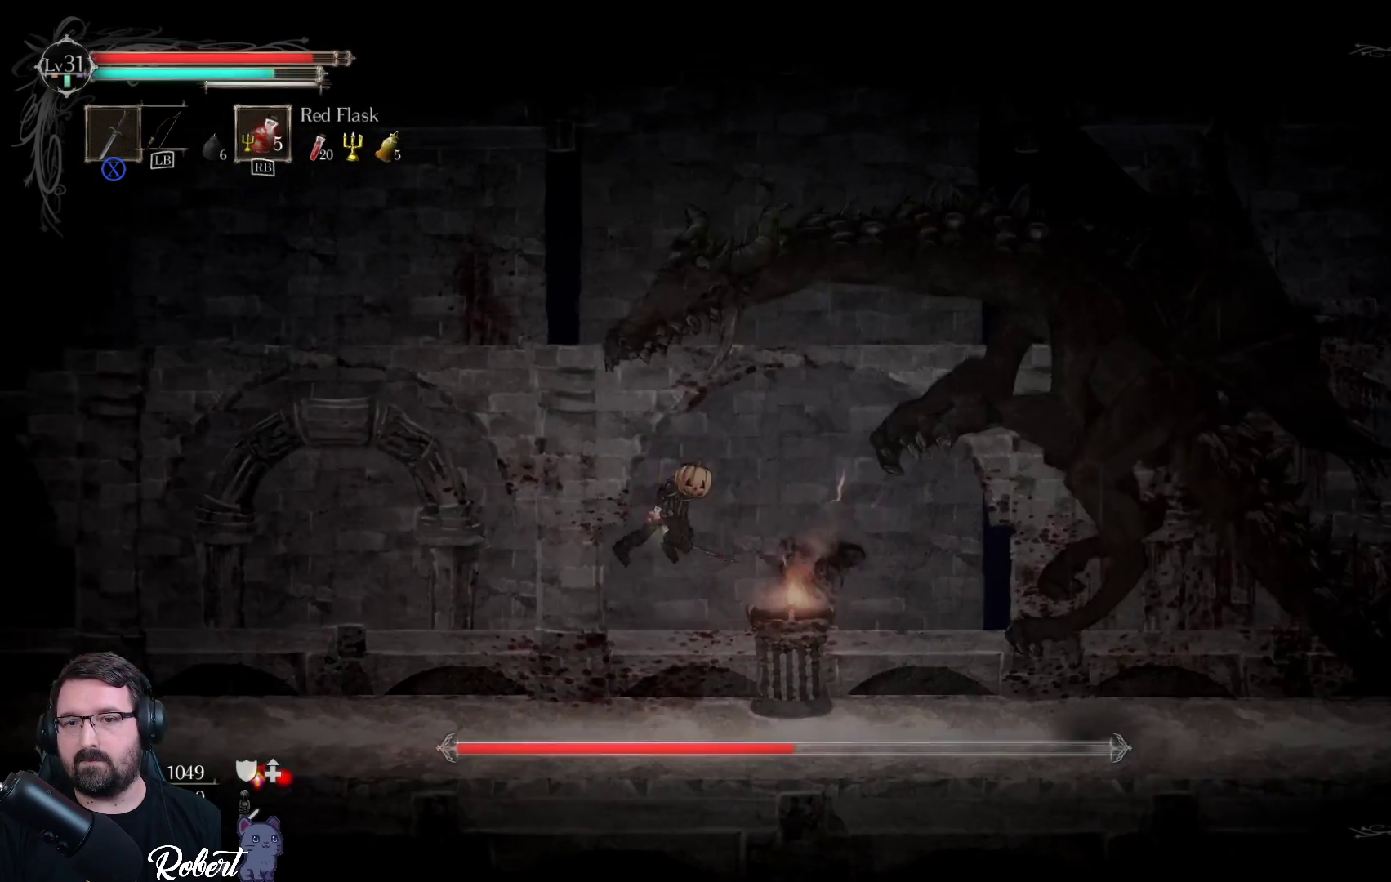
{"buttons": ["X"], "left_stick": "up-right", "right_stick": "center", "events": [[100, "X", "down"], [200, "X", "up"], [300, "X", "down"], [400, "X", "up"], [467, "left_stick", "up-right"], [500, "X", "down"]]}
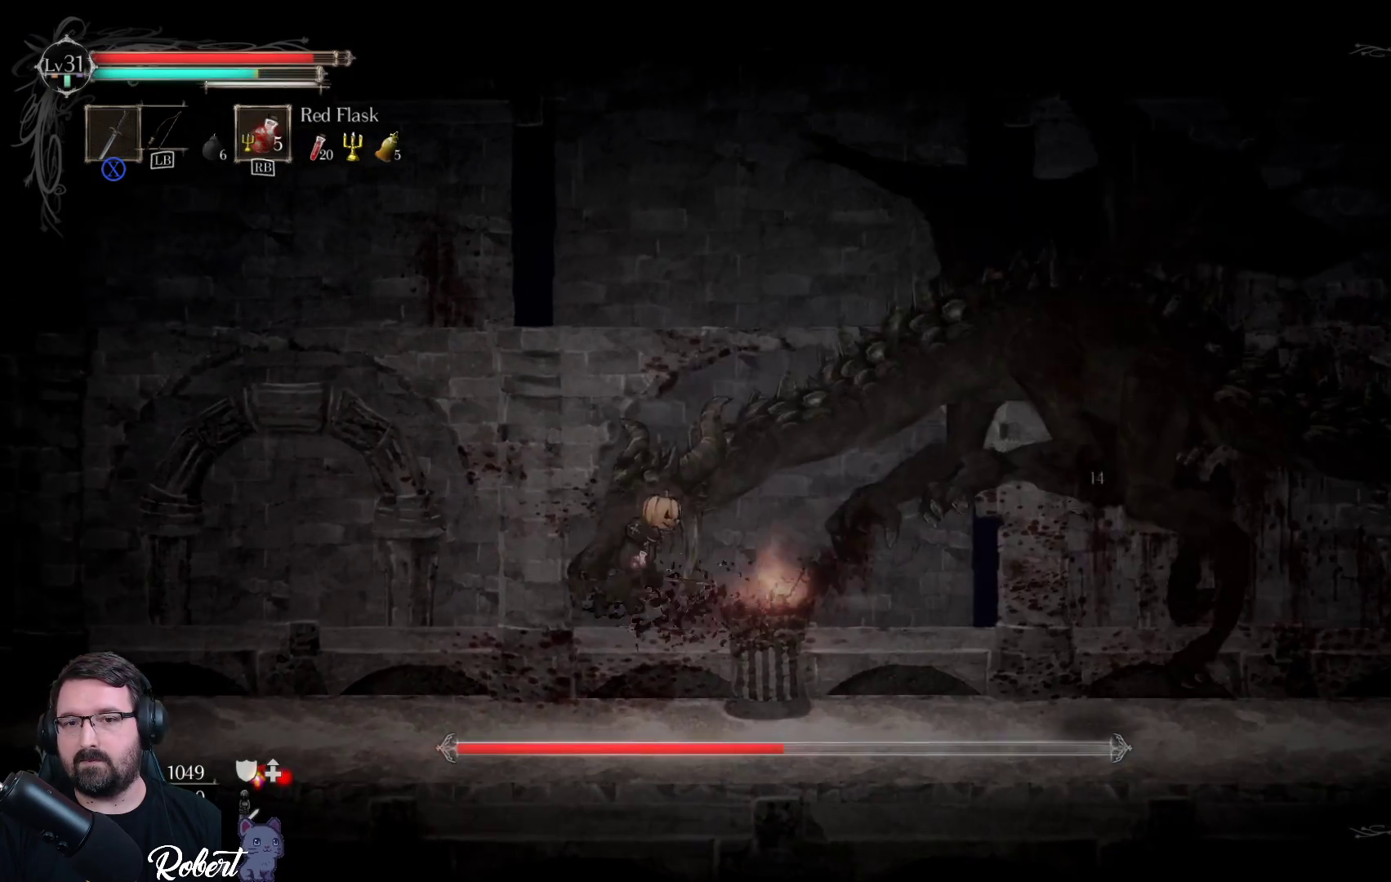
{"buttons": ["X"], "left_stick": "up-right", "right_stick": "center", "events": [[100, "X", "up"], [200, "X", "down"], [300, "X", "up"], [433, "X", "down"]]}
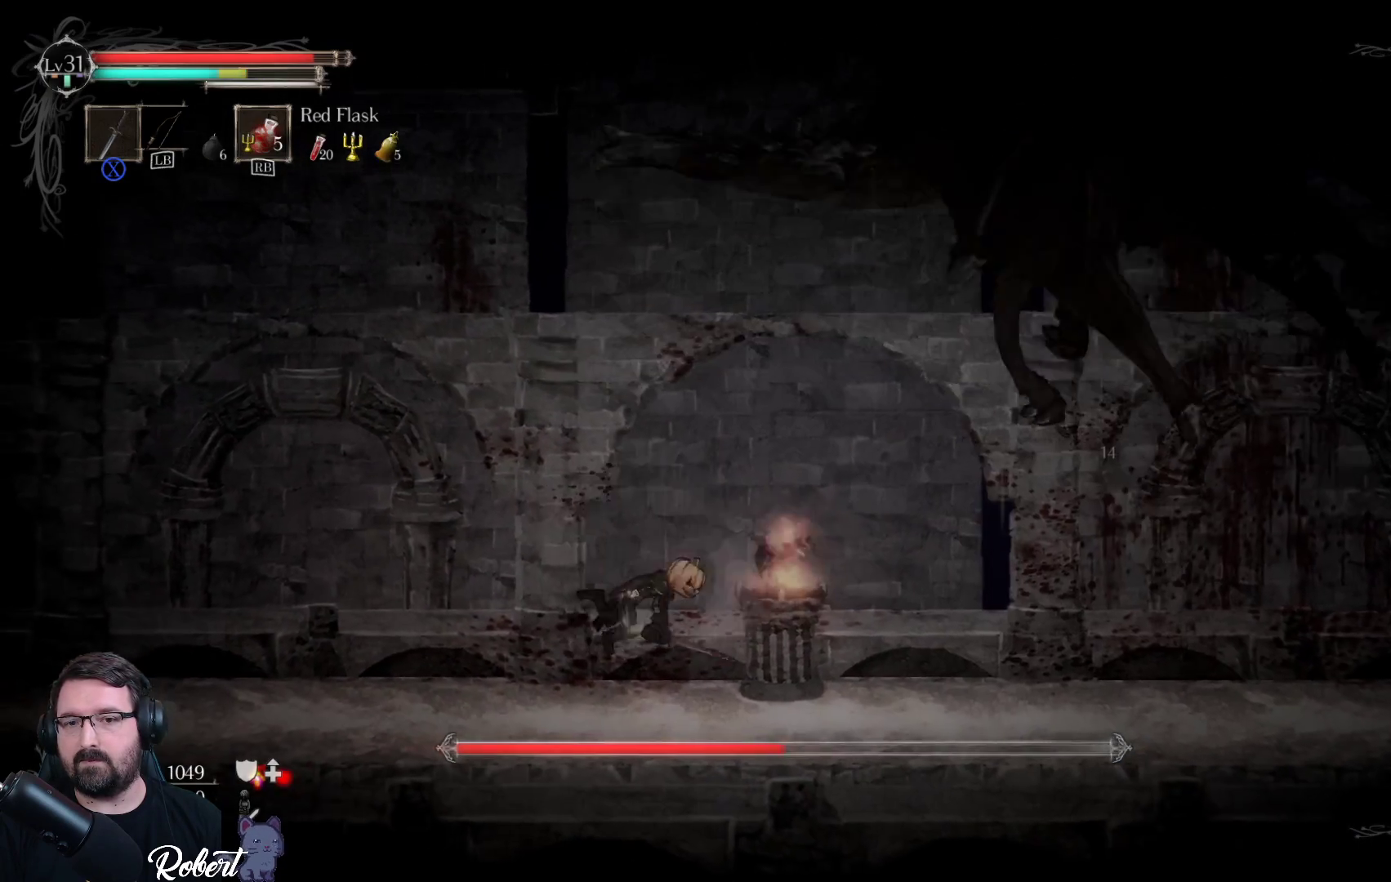
{"buttons": [], "left_stick": "up-right", "right_stick": "center", "events": [[33, "X", "up"]]}
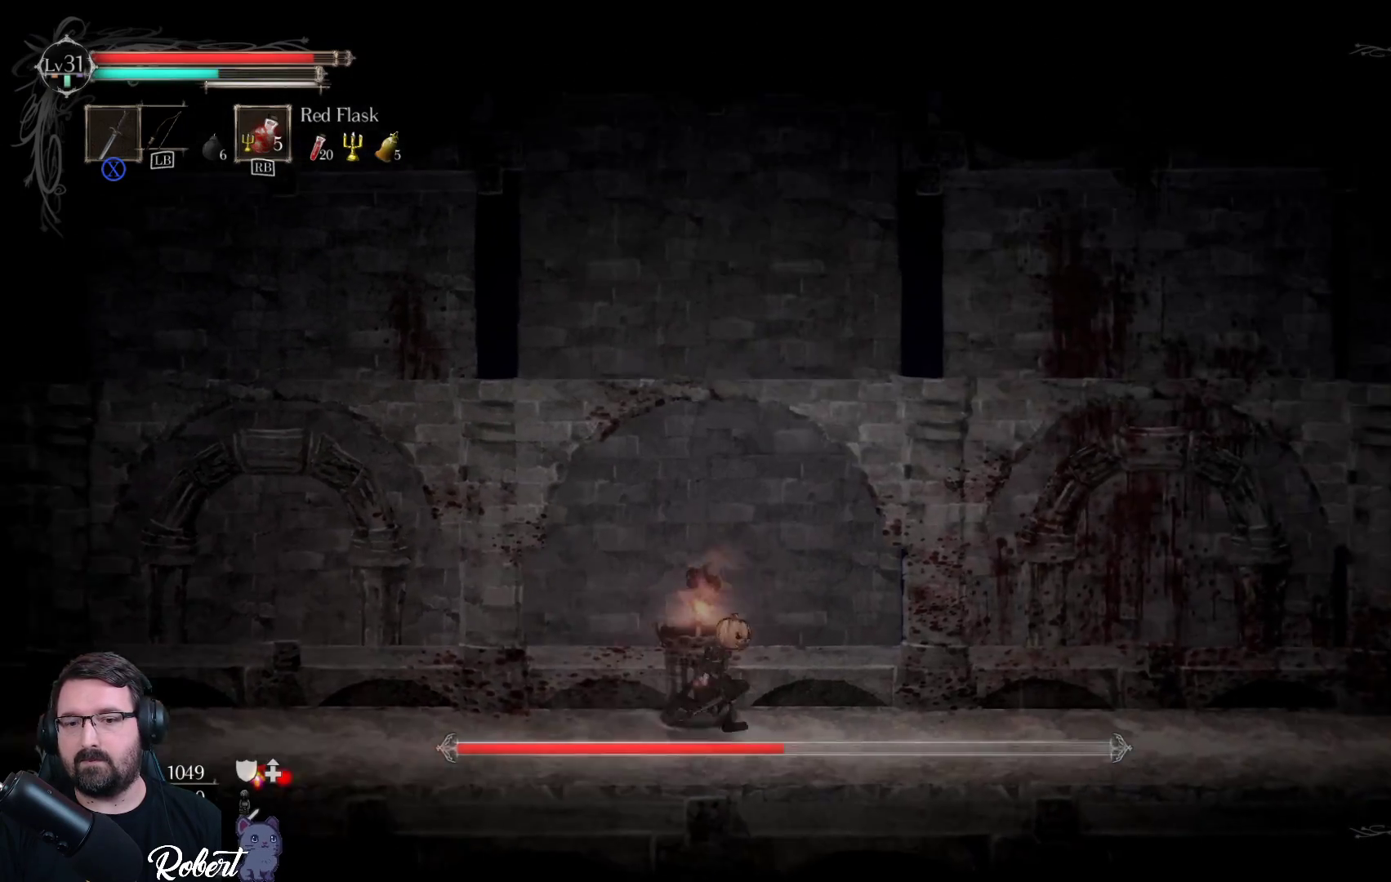
{"buttons": [], "left_stick": "left", "right_stick": "center", "events": [[67, "left_stick", "center"], [300, "left_stick", "left"]]}
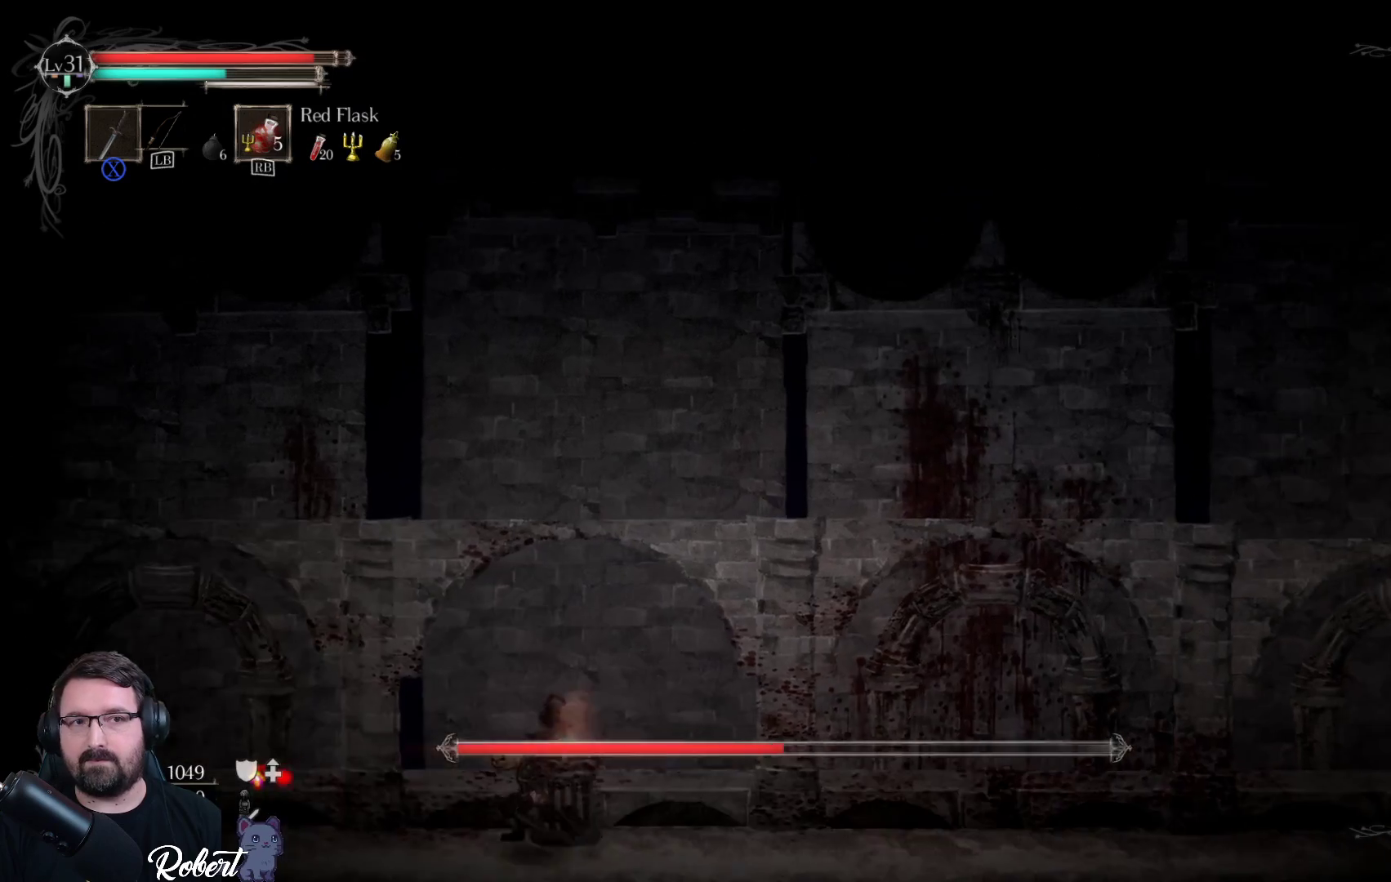
{"buttons": [], "left_stick": "center", "right_stick": "center", "events": [[433, "left_stick", "center"]]}
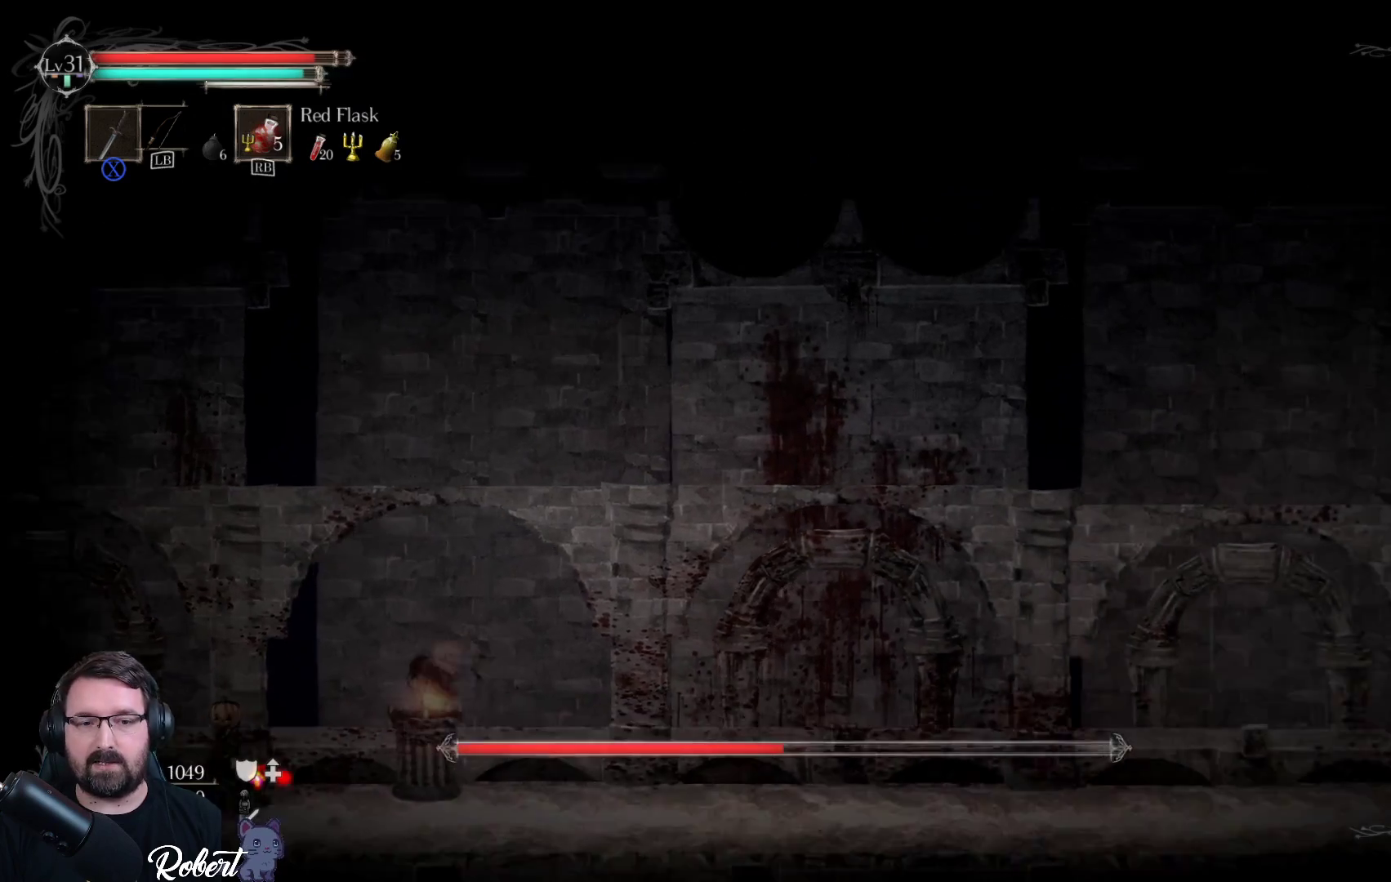
{"buttons": [], "left_stick": "left", "right_stick": "center", "events": [[200, "left_stick", "left"]]}
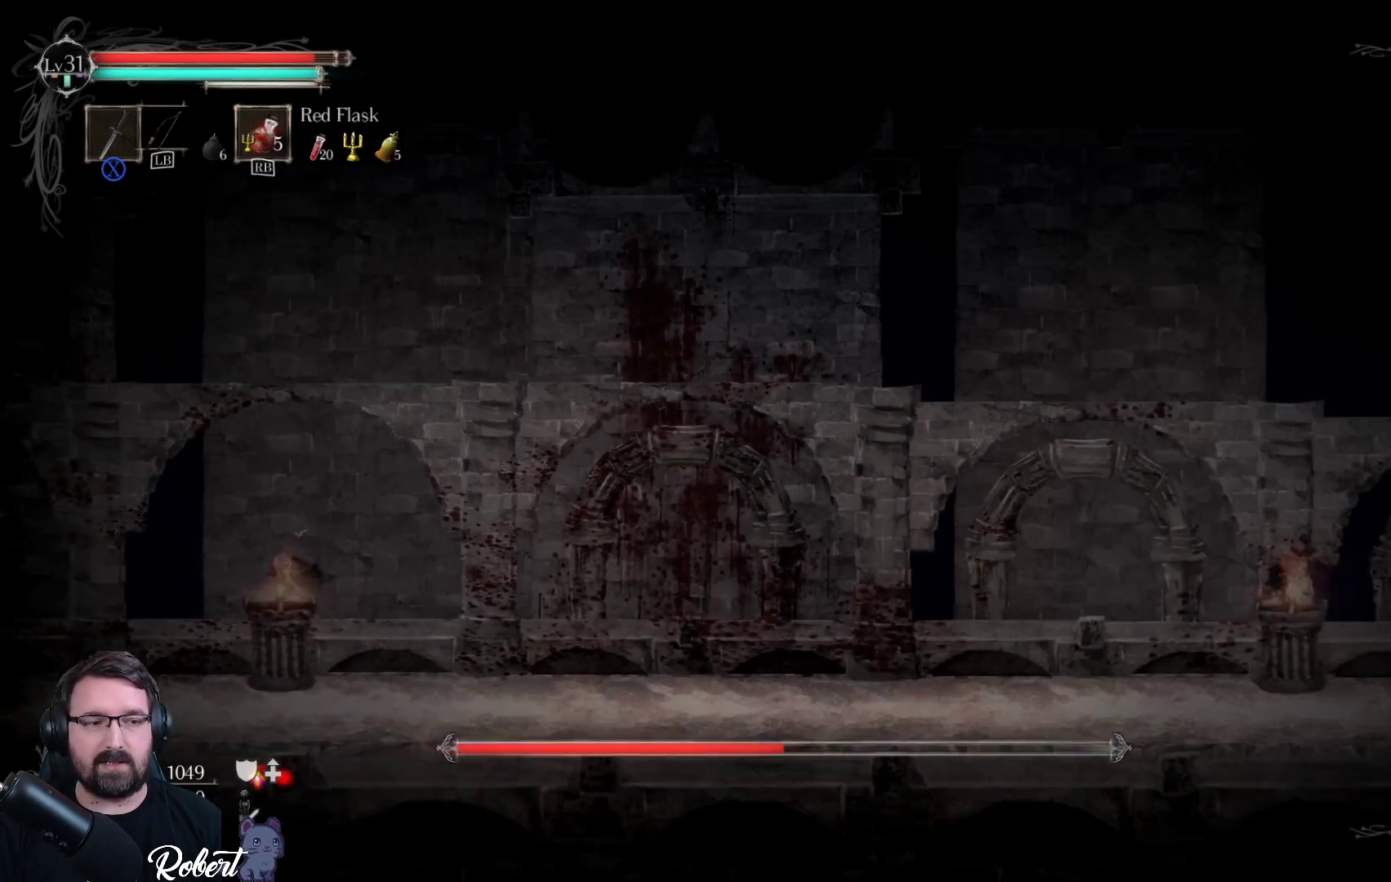
{"buttons": [], "left_stick": "center", "right_stick": "center", "events": [[367, "left_stick", "center"]]}
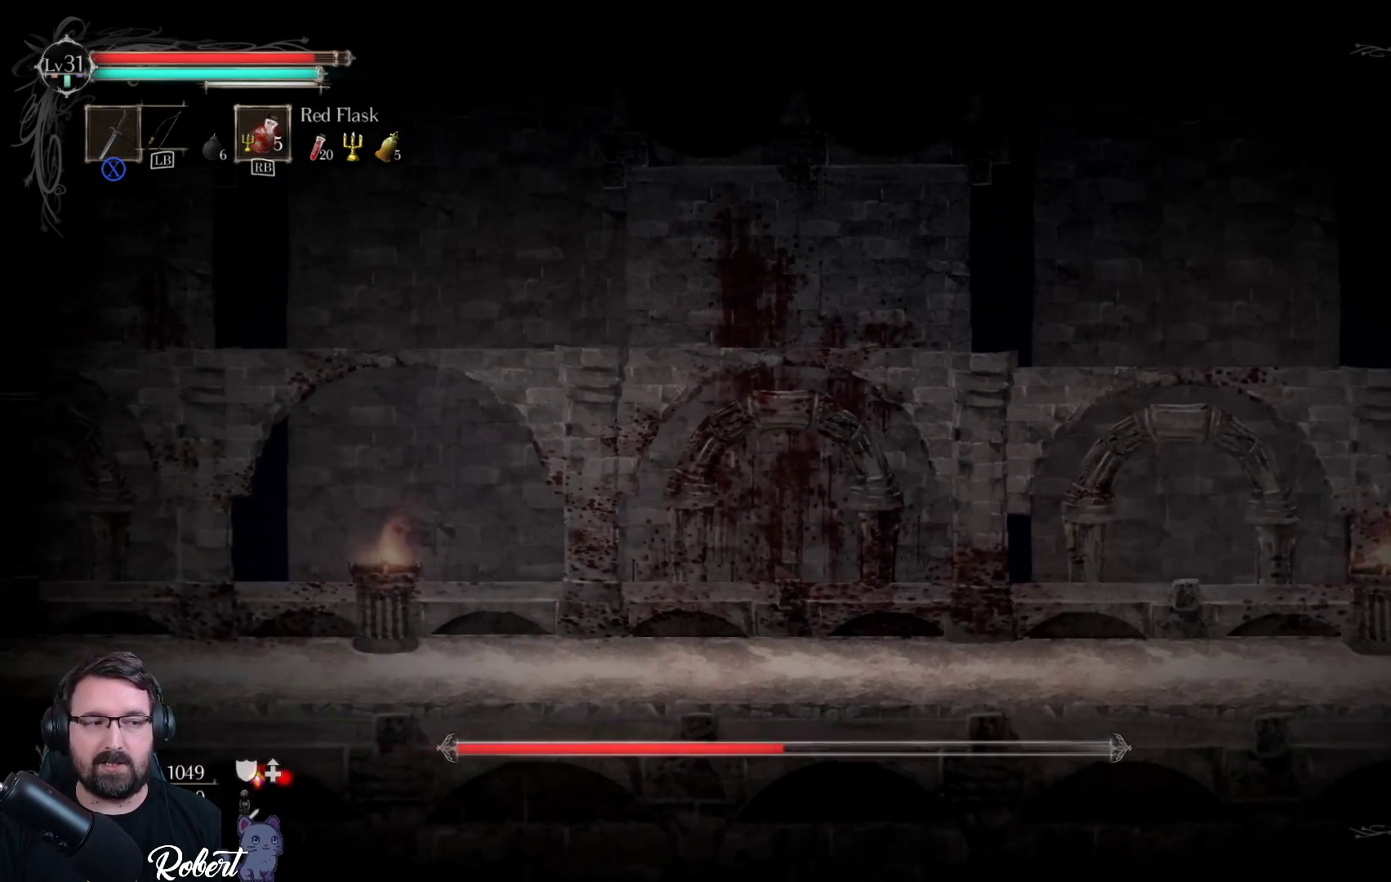
{"buttons": [], "left_stick": "left", "right_stick": "center", "events": [[67, "left_stick", "left"]]}
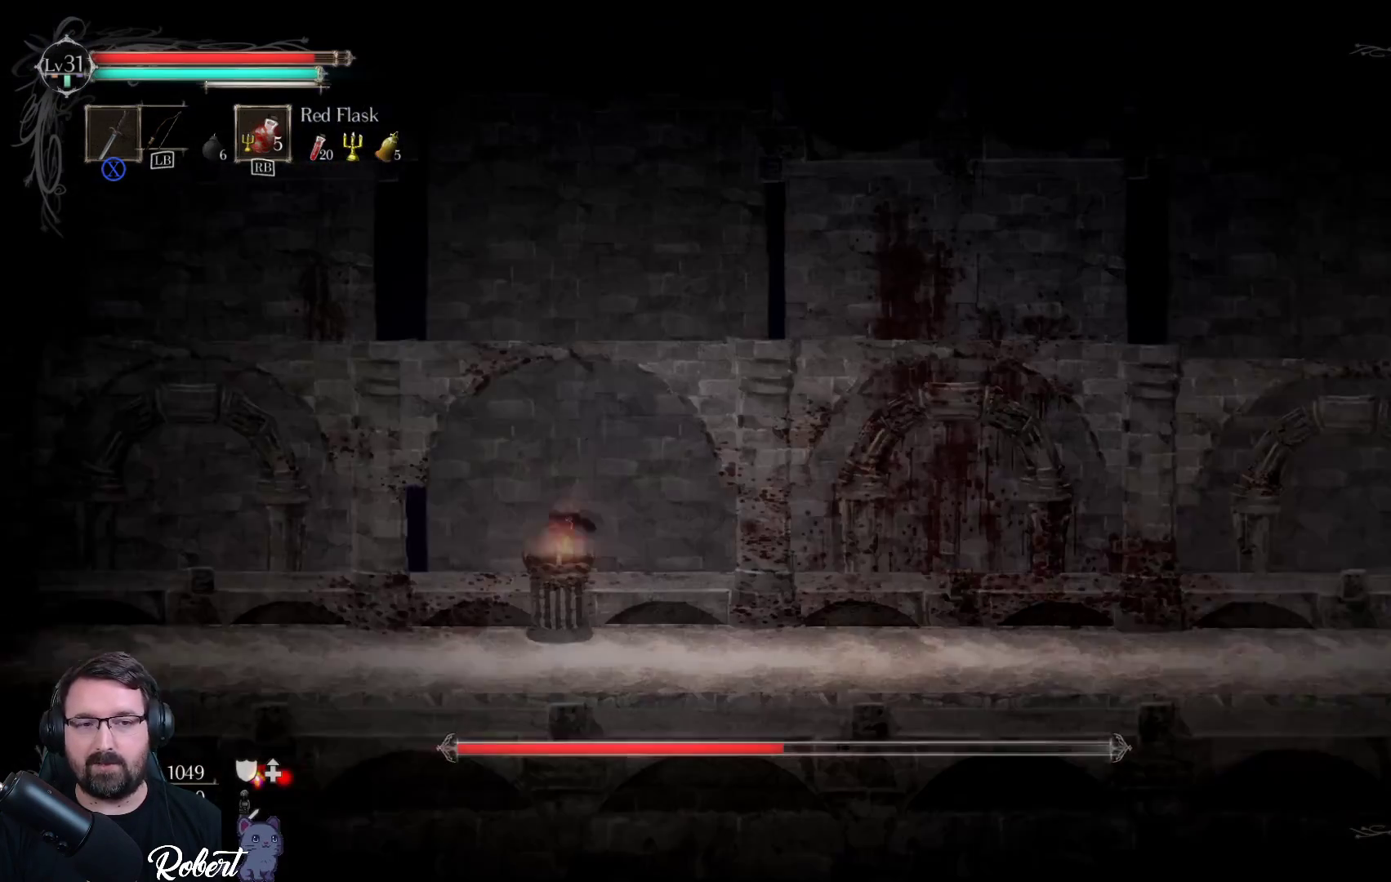
{"buttons": [], "left_stick": "center", "right_stick": "center", "events": [[333, "left_stick", "center"]]}
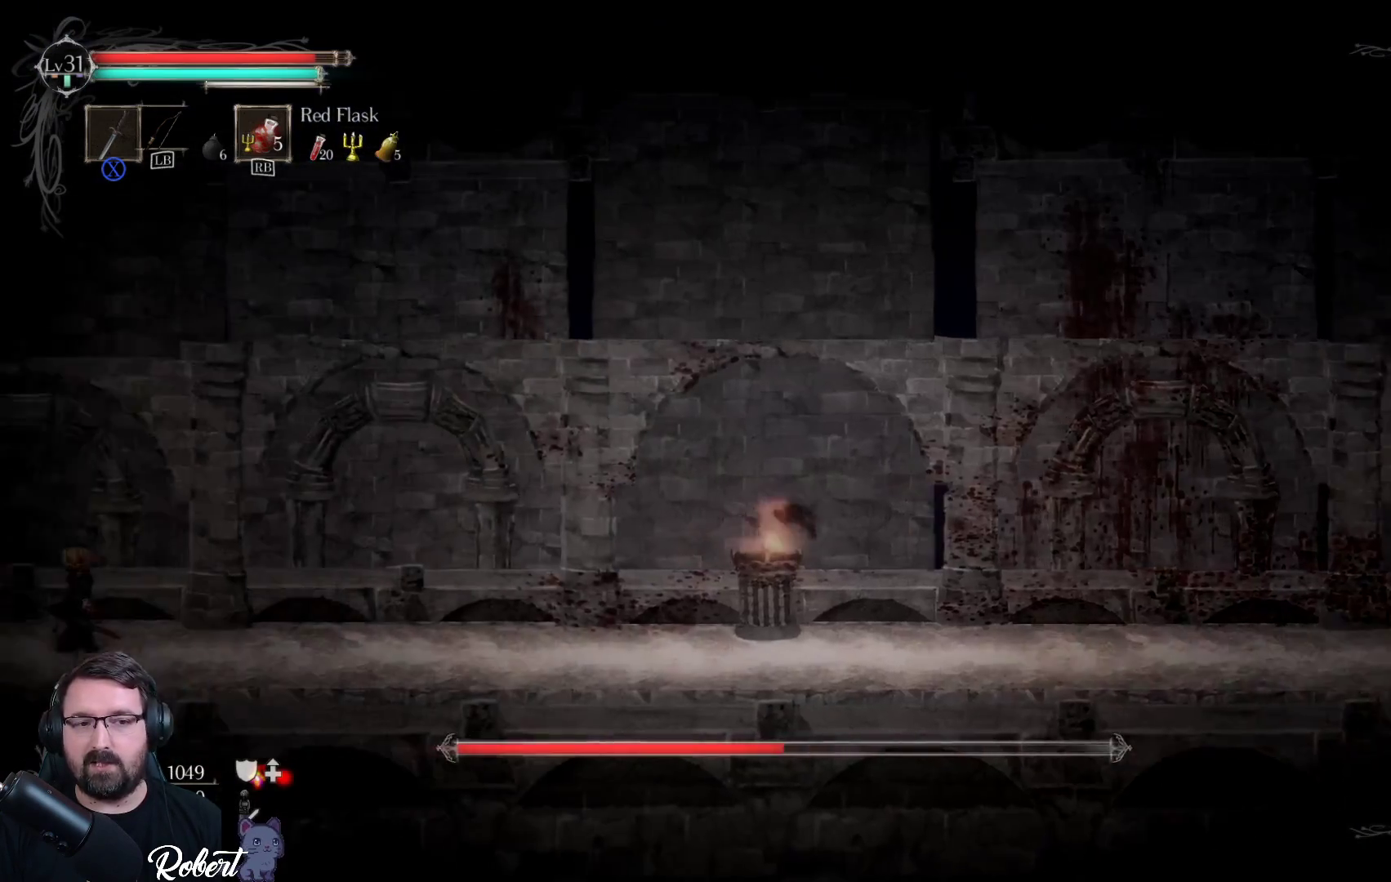
{"buttons": [], "left_stick": "left", "right_stick": "center", "events": [[133, "left_stick", "left"]]}
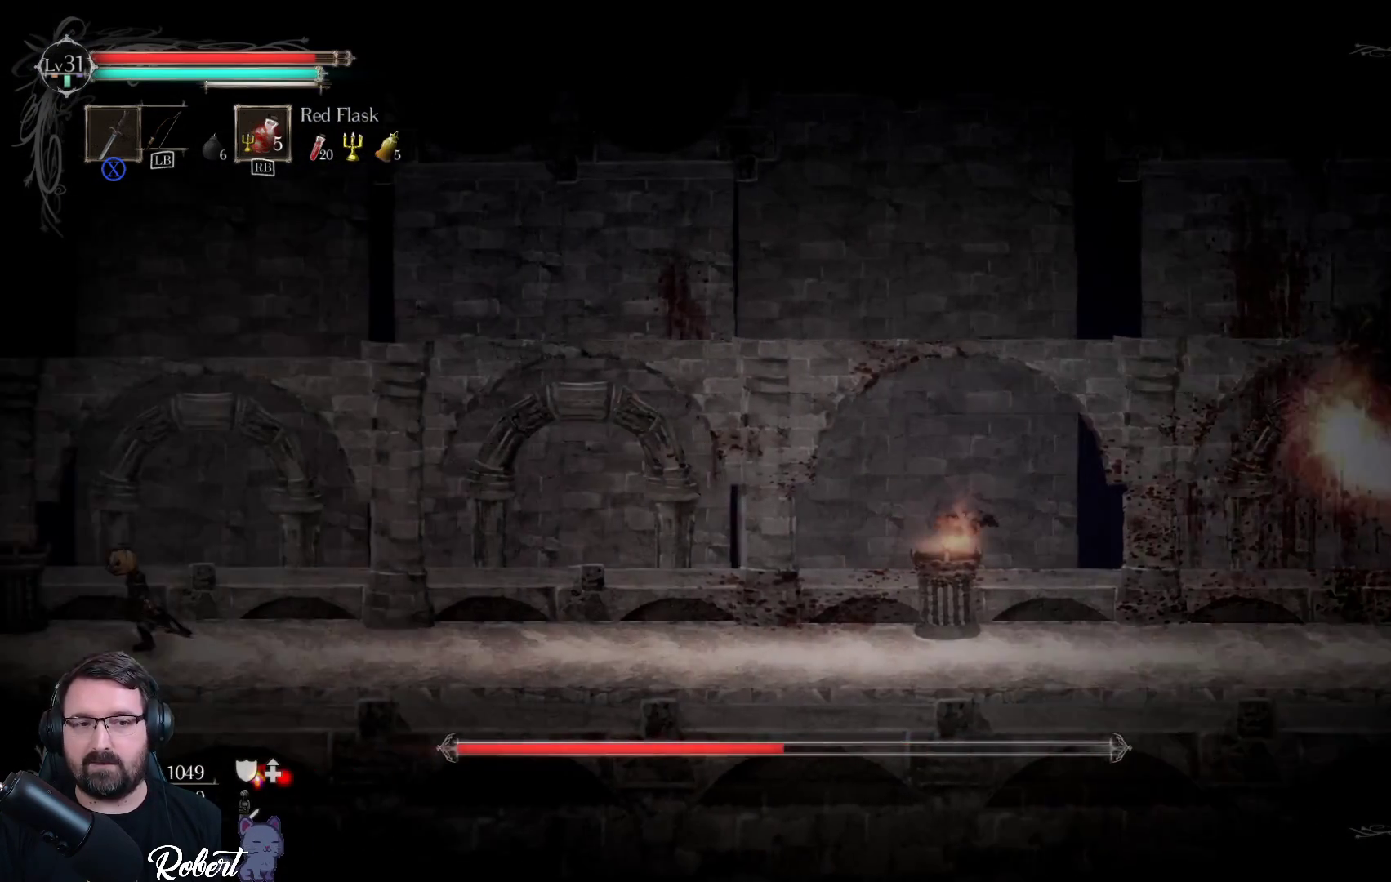
{"buttons": [], "left_stick": "left", "right_stick": "center", "events": []}
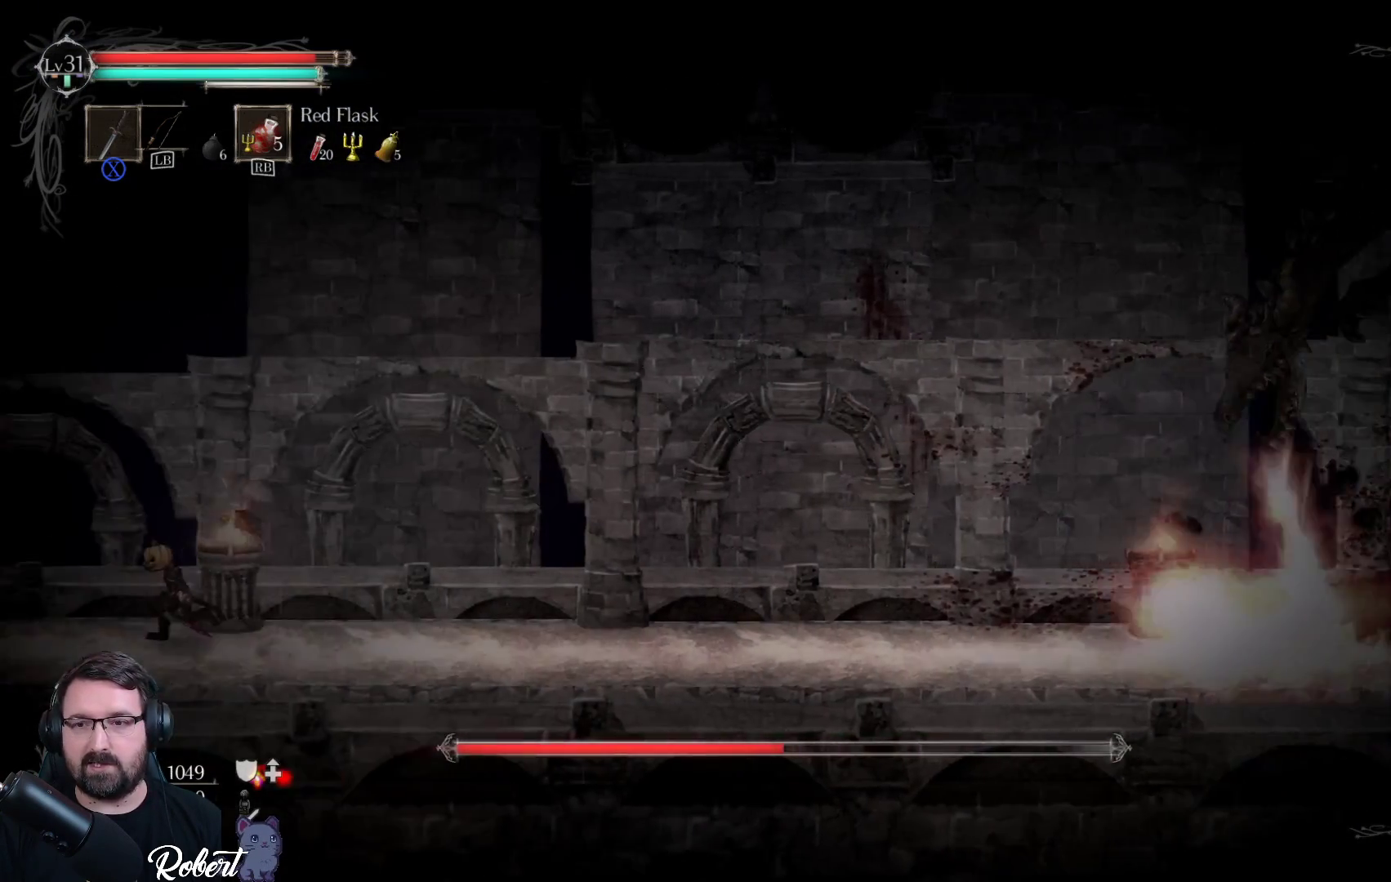
{"buttons": [], "left_stick": "left", "right_stick": "center", "events": []}
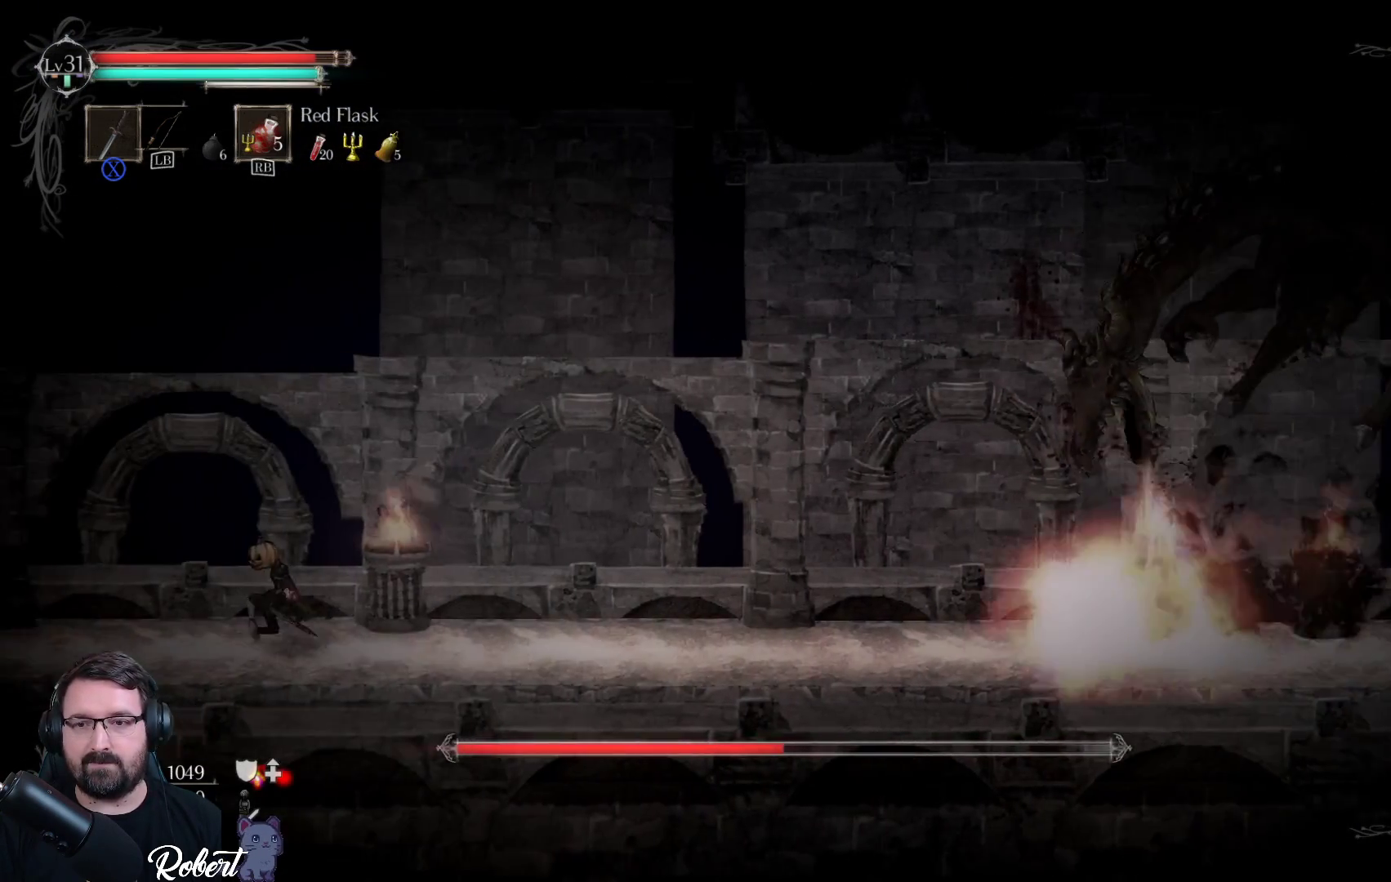
{"buttons": [], "left_stick": "right", "right_stick": "center", "events": [[100, "left_stick", "center"], [167, "left_stick", "right"]]}
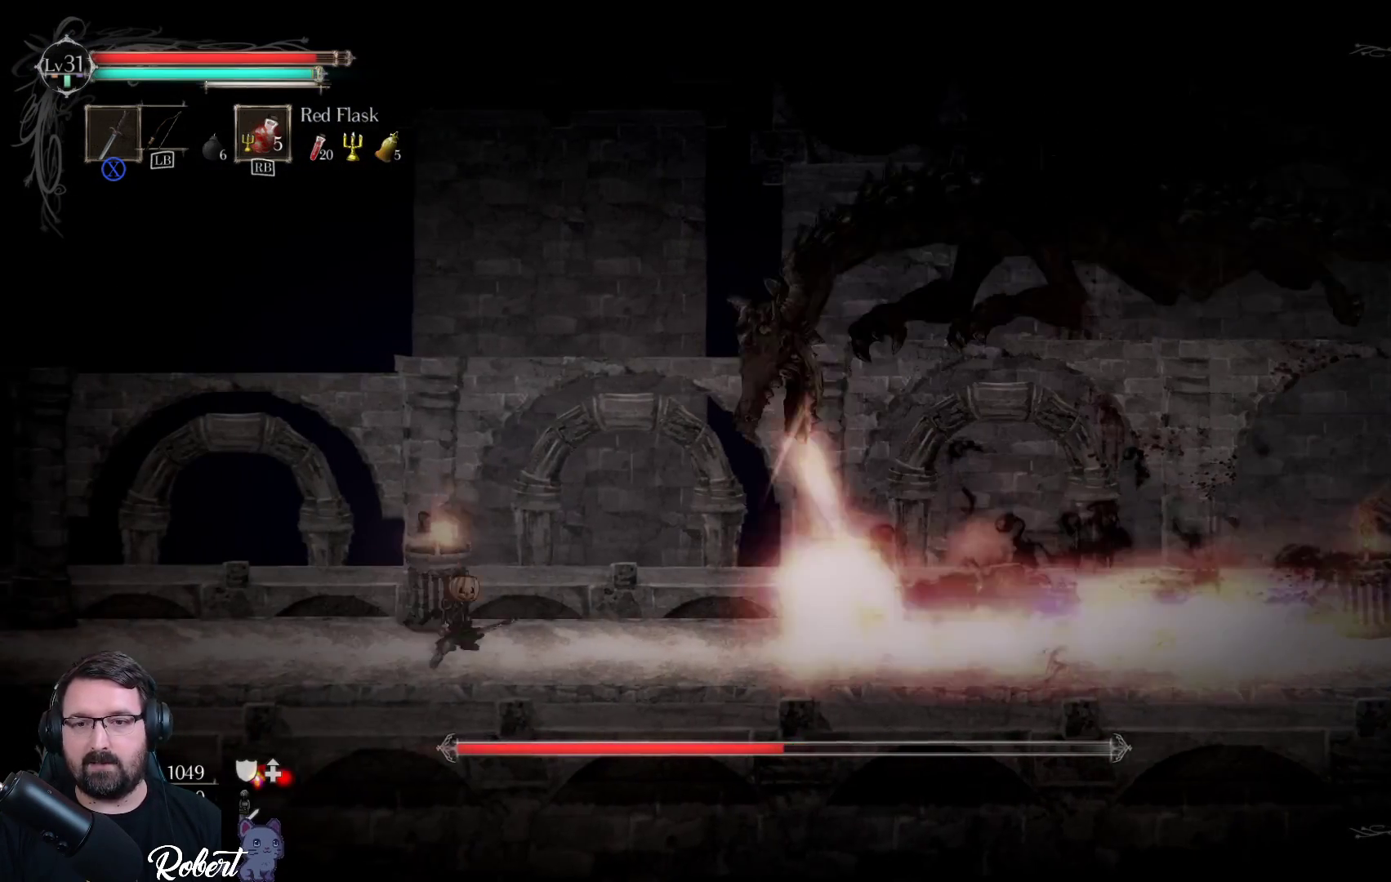
{"buttons": ["X"], "left_stick": "right", "right_stick": "center", "events": [[33, "A", "down"], [167, "A", "up"], [300, "X", "down"], [400, "X", "up"], [467, "X", "down"]]}
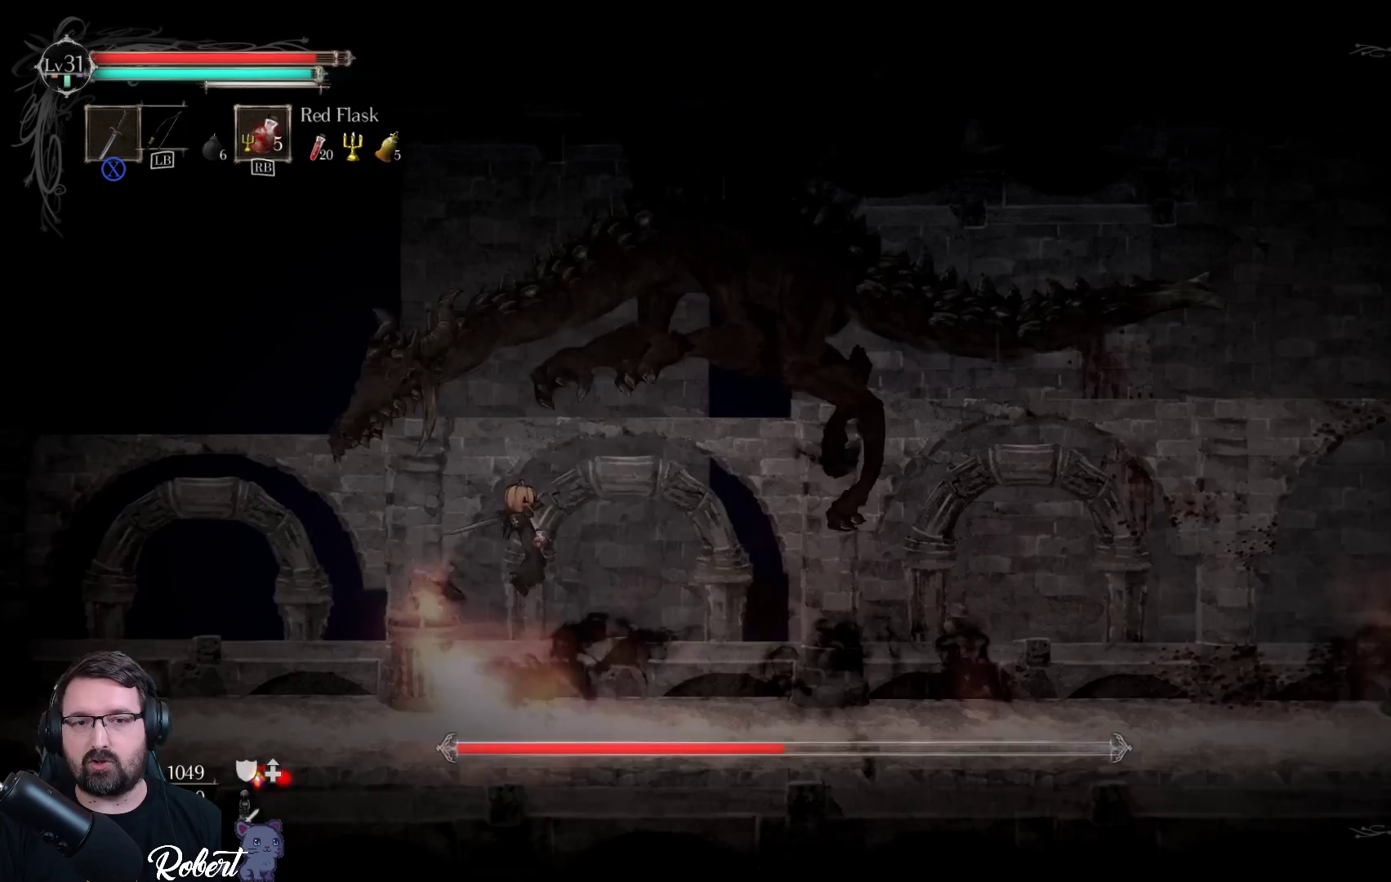
{"buttons": [], "left_stick": "right", "right_stick": "center", "events": [[67, "X", "up"], [133, "X", "down"], [233, "X", "up"], [333, "X", "down"], [433, "X", "up"]]}
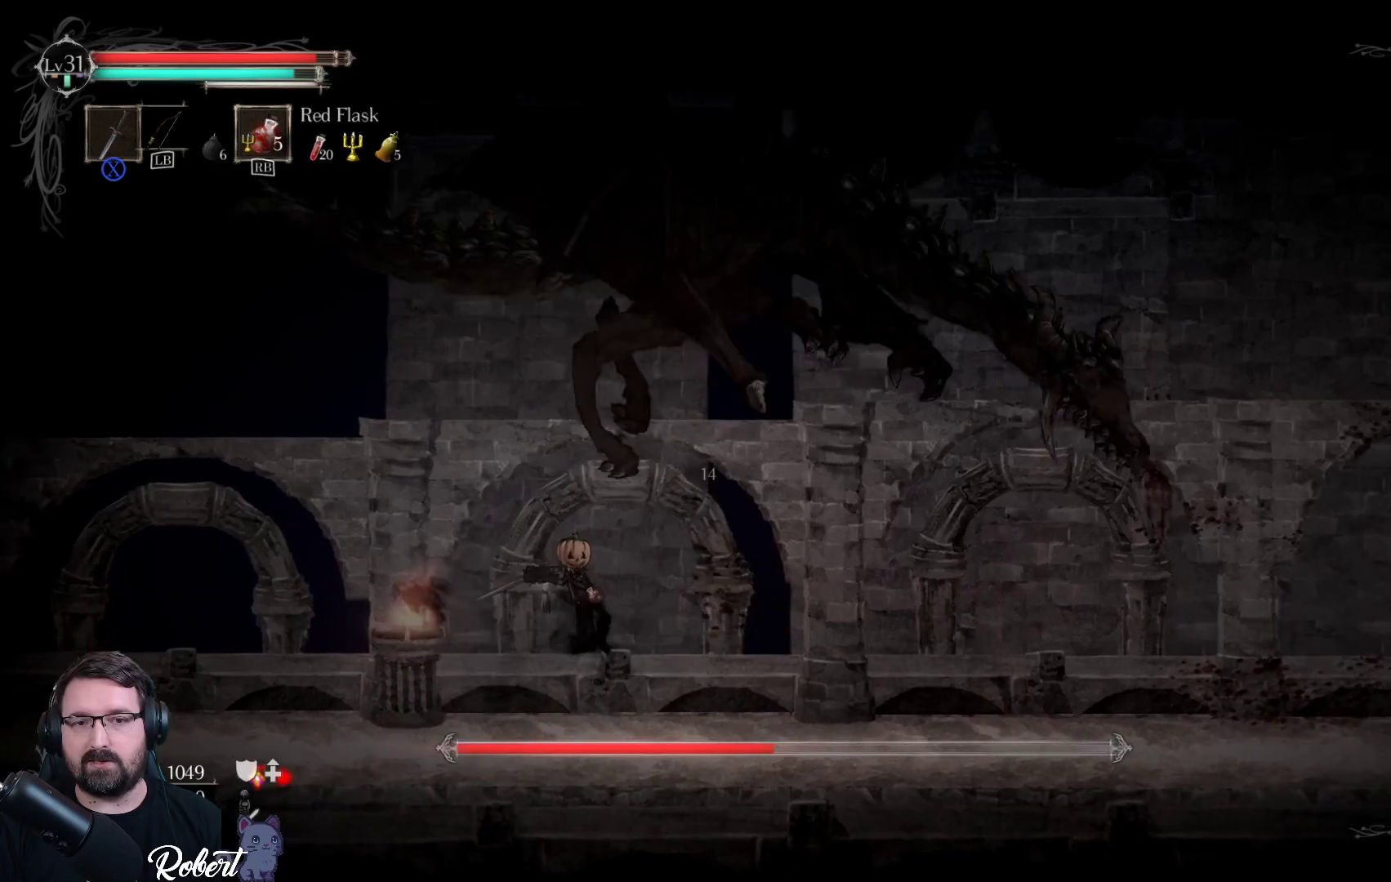
{"buttons": [], "left_stick": "right", "right_stick": "center", "events": [[33, "X", "down"], [133, "X", "up"], [300, "X", "down"], [400, "X", "up"]]}
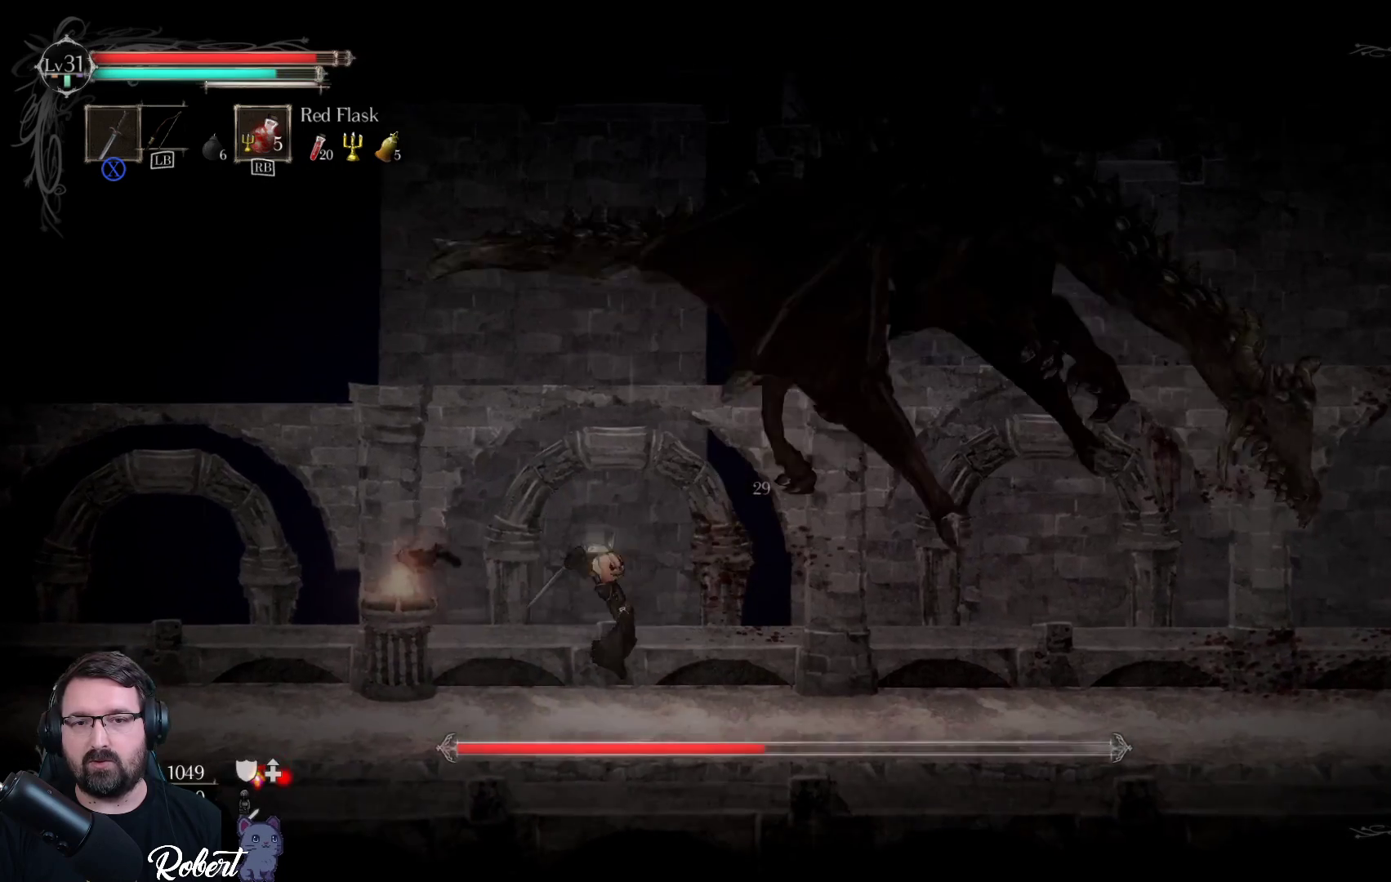
{"buttons": [], "left_stick": "up-right", "right_stick": "center", "events": [[33, "X", "down"], [133, "X", "up"], [367, "left_stick", "up-right"]]}
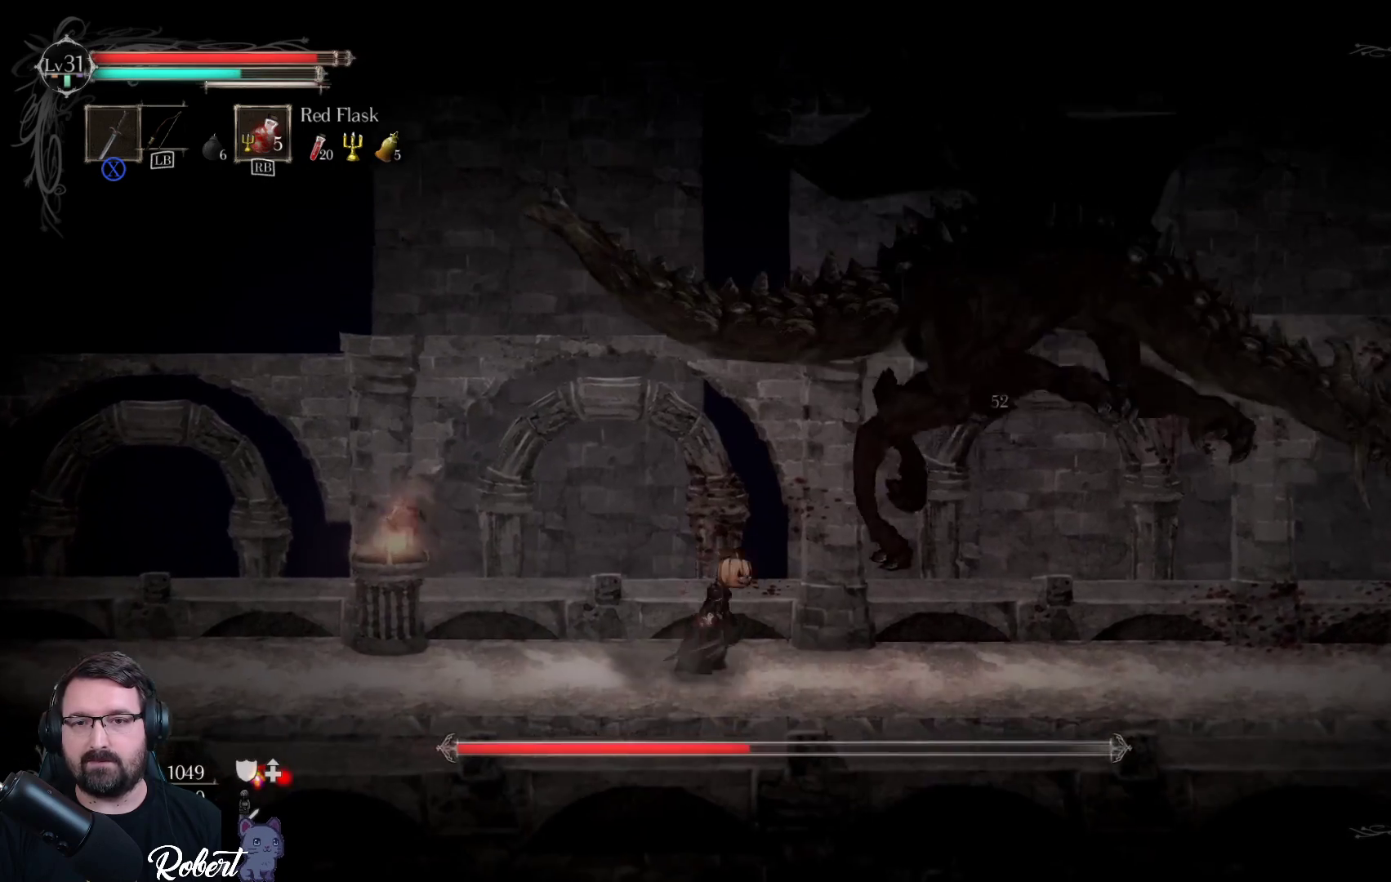
{"buttons": ["A"], "left_stick": "up-right", "right_stick": "center", "events": [[267, "A", "down"]]}
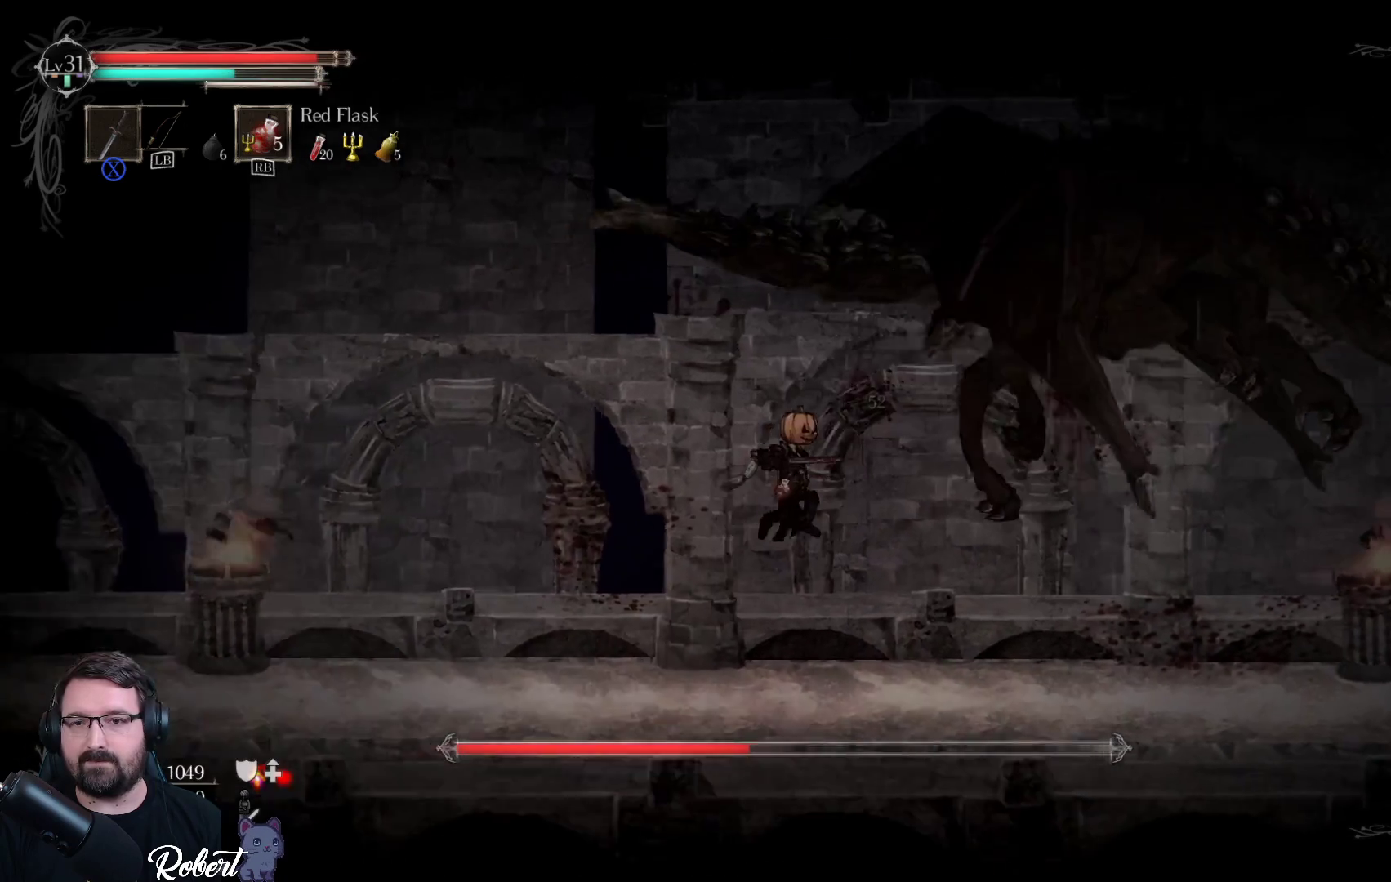
{"buttons": [], "left_stick": "up-right", "right_stick": "center", "events": [[67, "A", "up"], [167, "X", "down"], [267, "X", "up"], [367, "X", "down"], [467, "X", "up"]]}
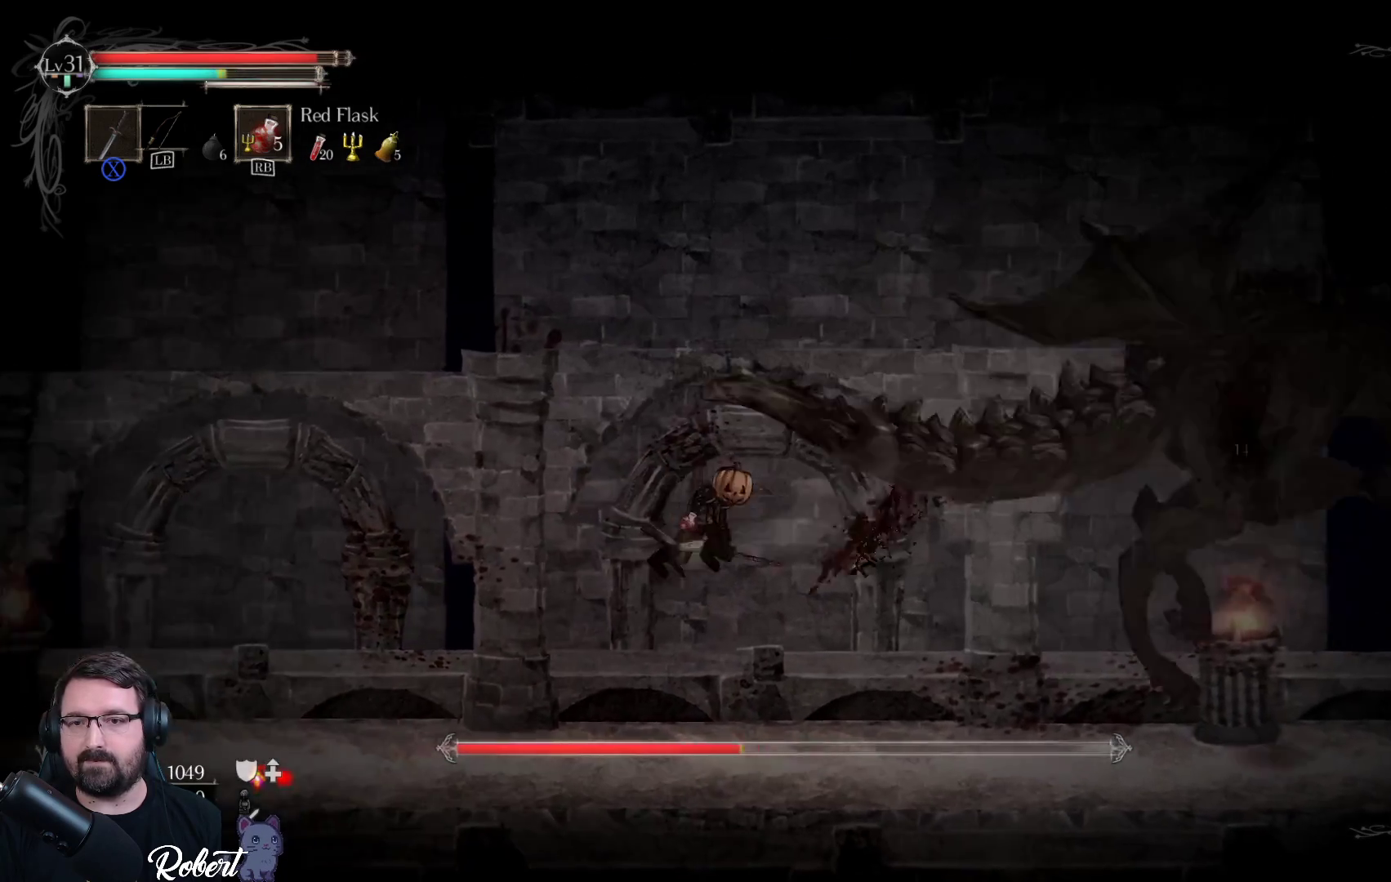
{"buttons": ["X"], "left_stick": "up-right", "right_stick": "center", "events": [[33, "X", "down"], [133, "X", "up"], [267, "X", "down"], [367, "X", "up"], [467, "X", "down"]]}
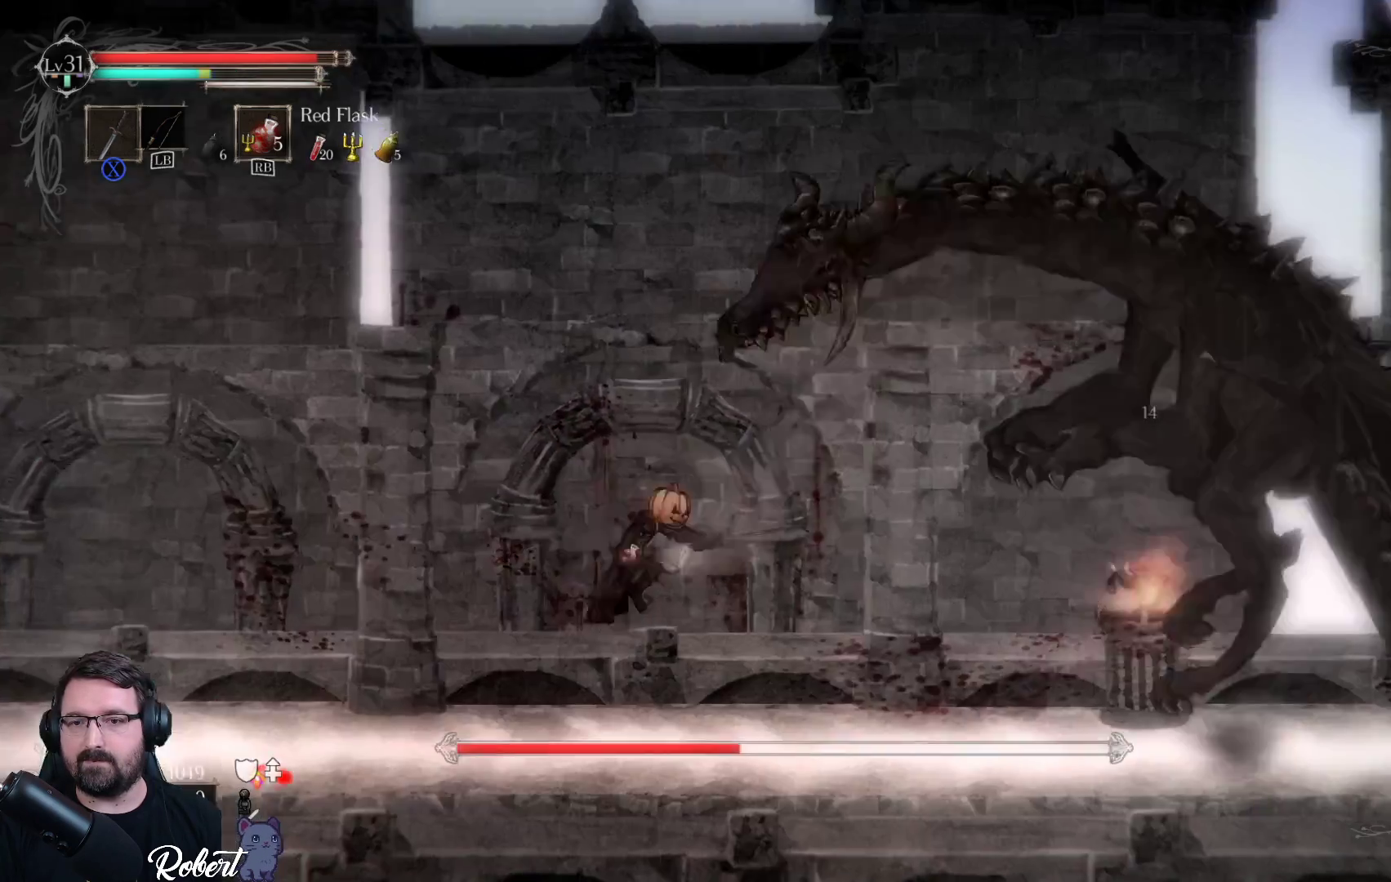
{"buttons": [], "left_stick": "up-right", "right_stick": "center", "events": [[67, "X", "up"], [200, "X", "down"], [267, "X", "up"]]}
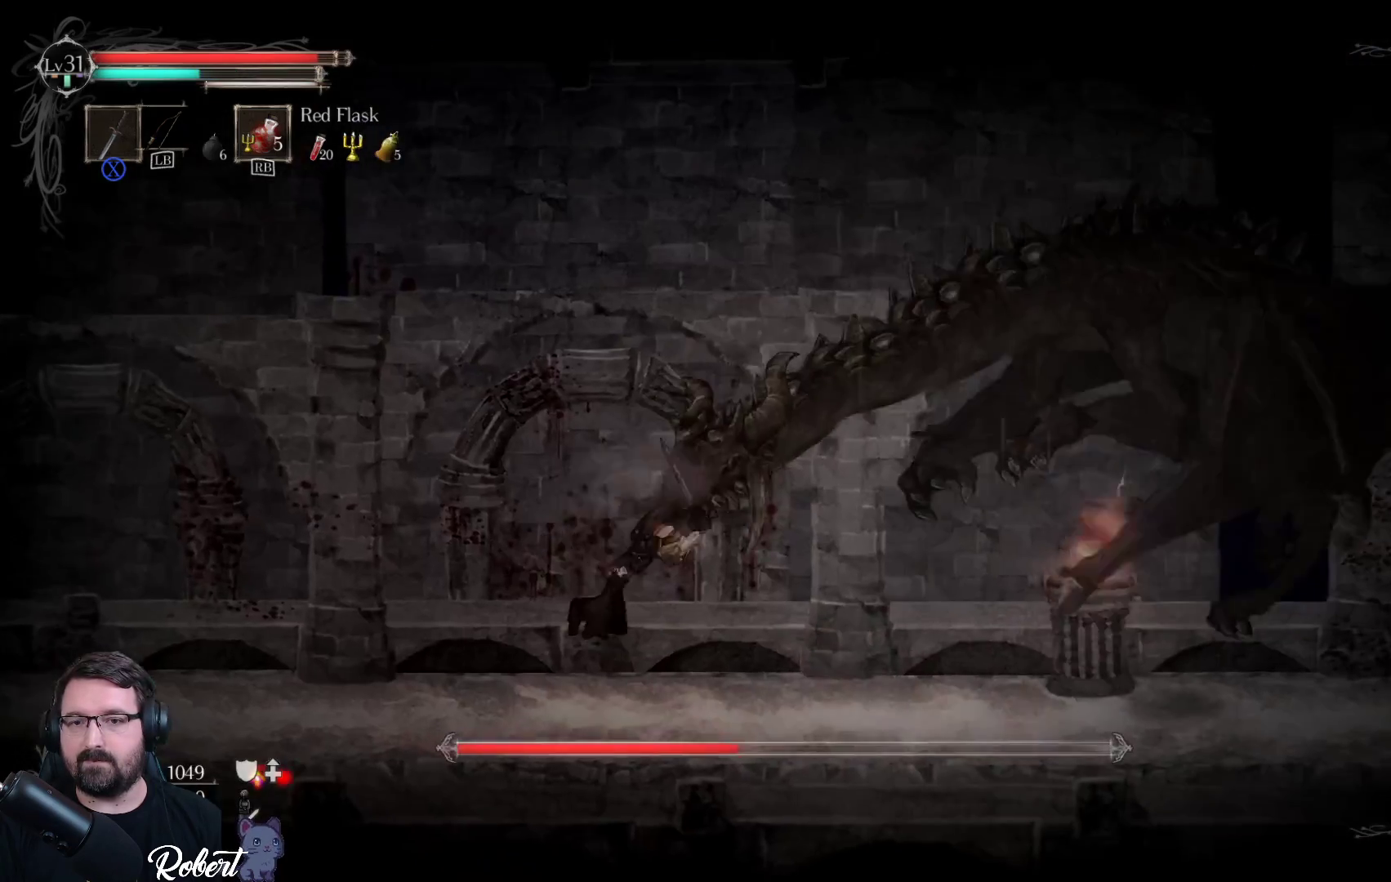
{"buttons": ["A"], "left_stick": "up-right", "right_stick": "center", "events": [[500, "A", "down"]]}
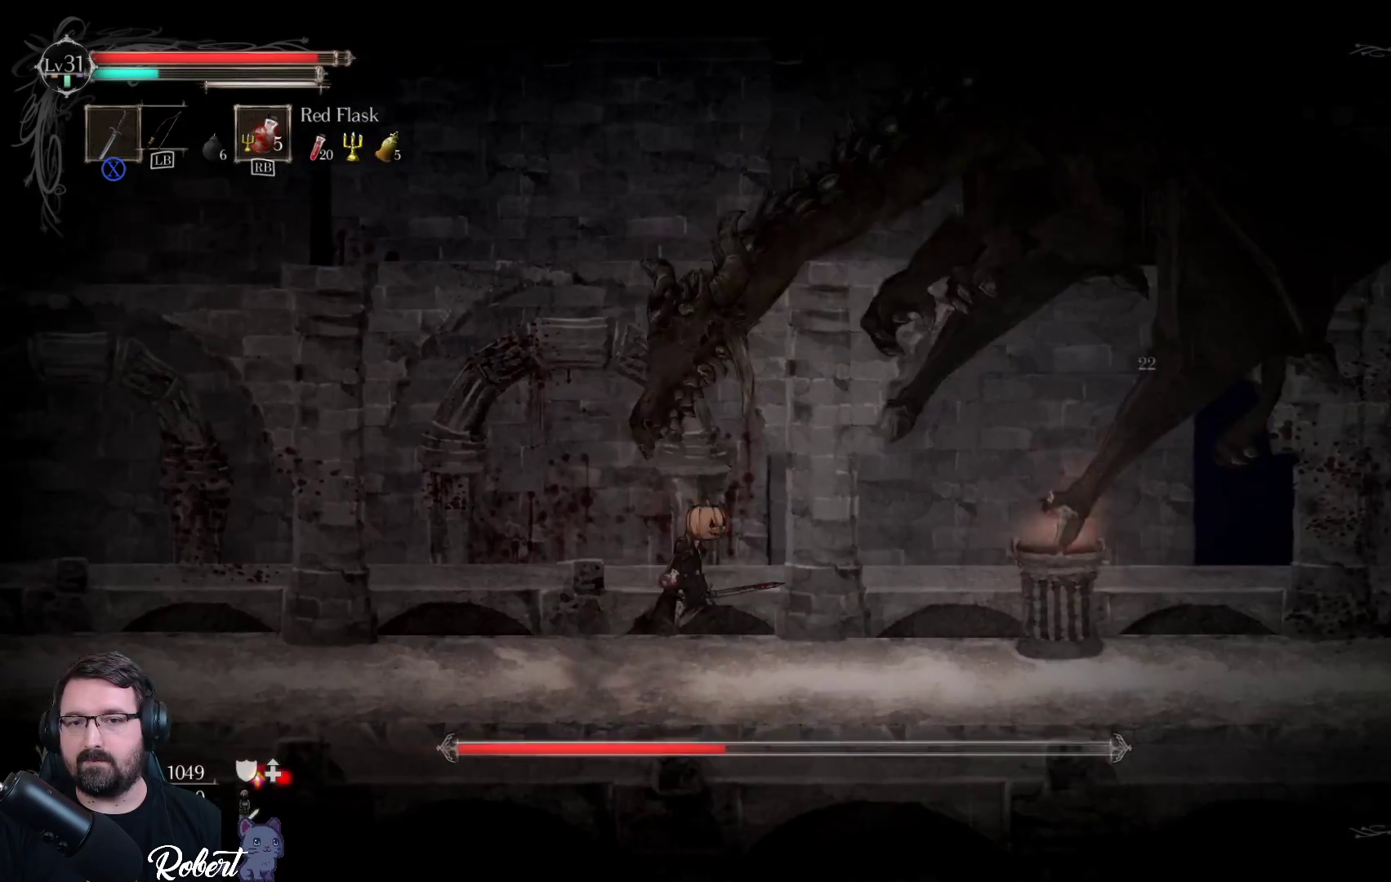
{"buttons": [], "left_stick": "up-right", "right_stick": "center", "events": [[167, "A", "up"], [267, "X", "down"], [400, "X", "up"]]}
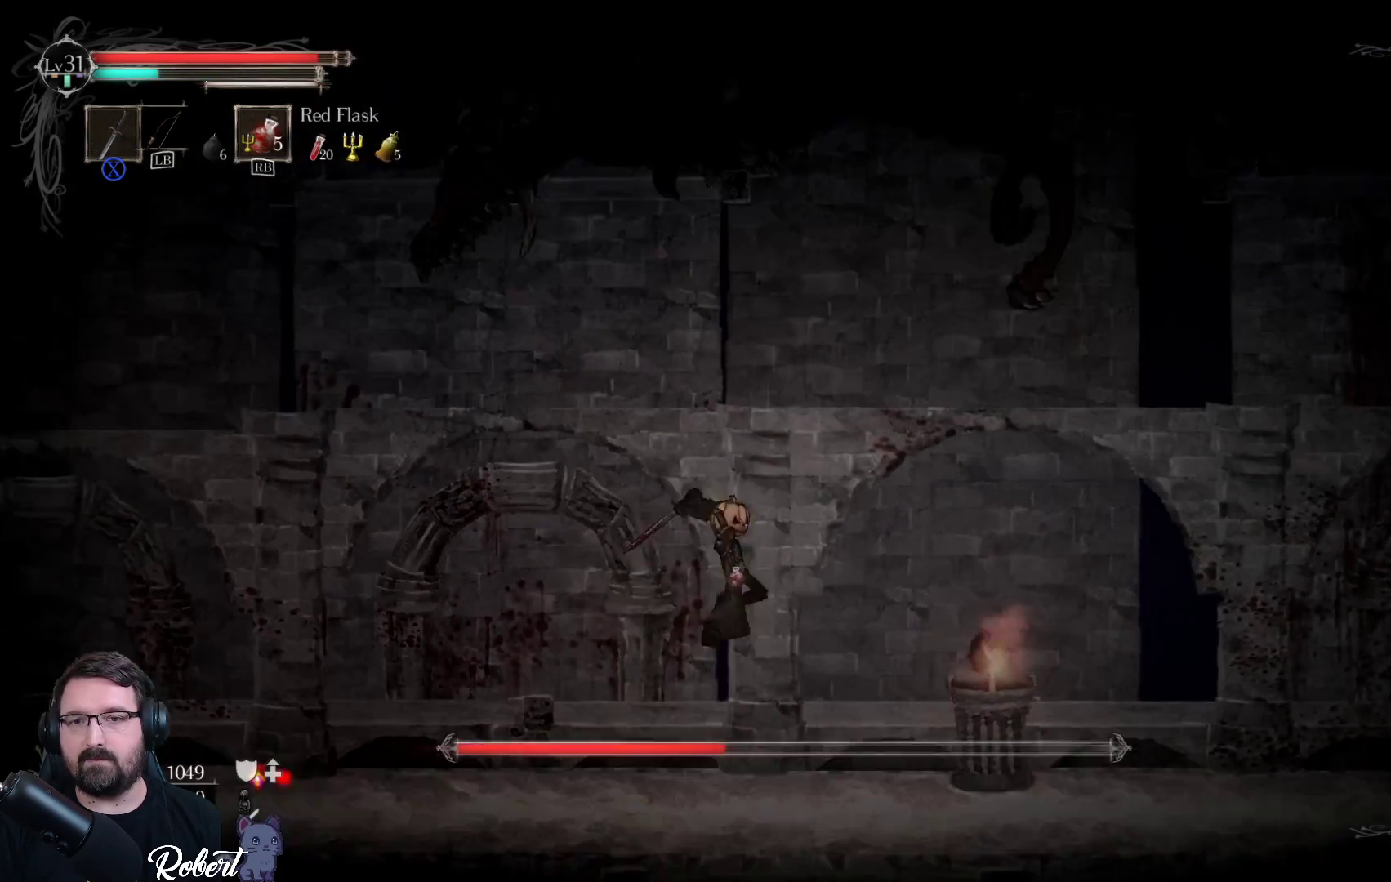
{"buttons": [], "left_stick": "up-right", "right_stick": "center", "events": []}
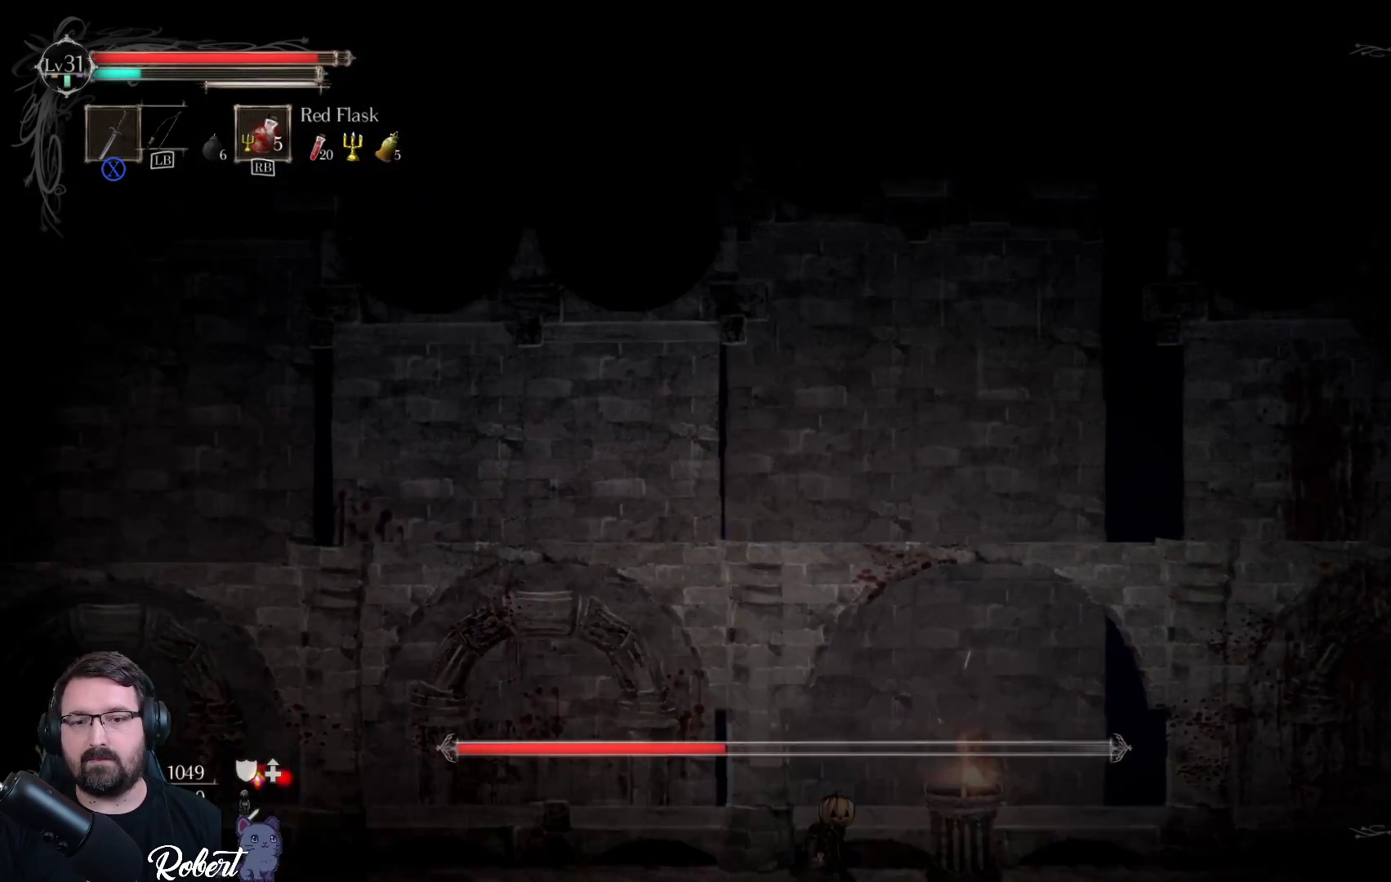
{"buttons": [], "left_stick": "up-right", "right_stick": "center", "events": []}
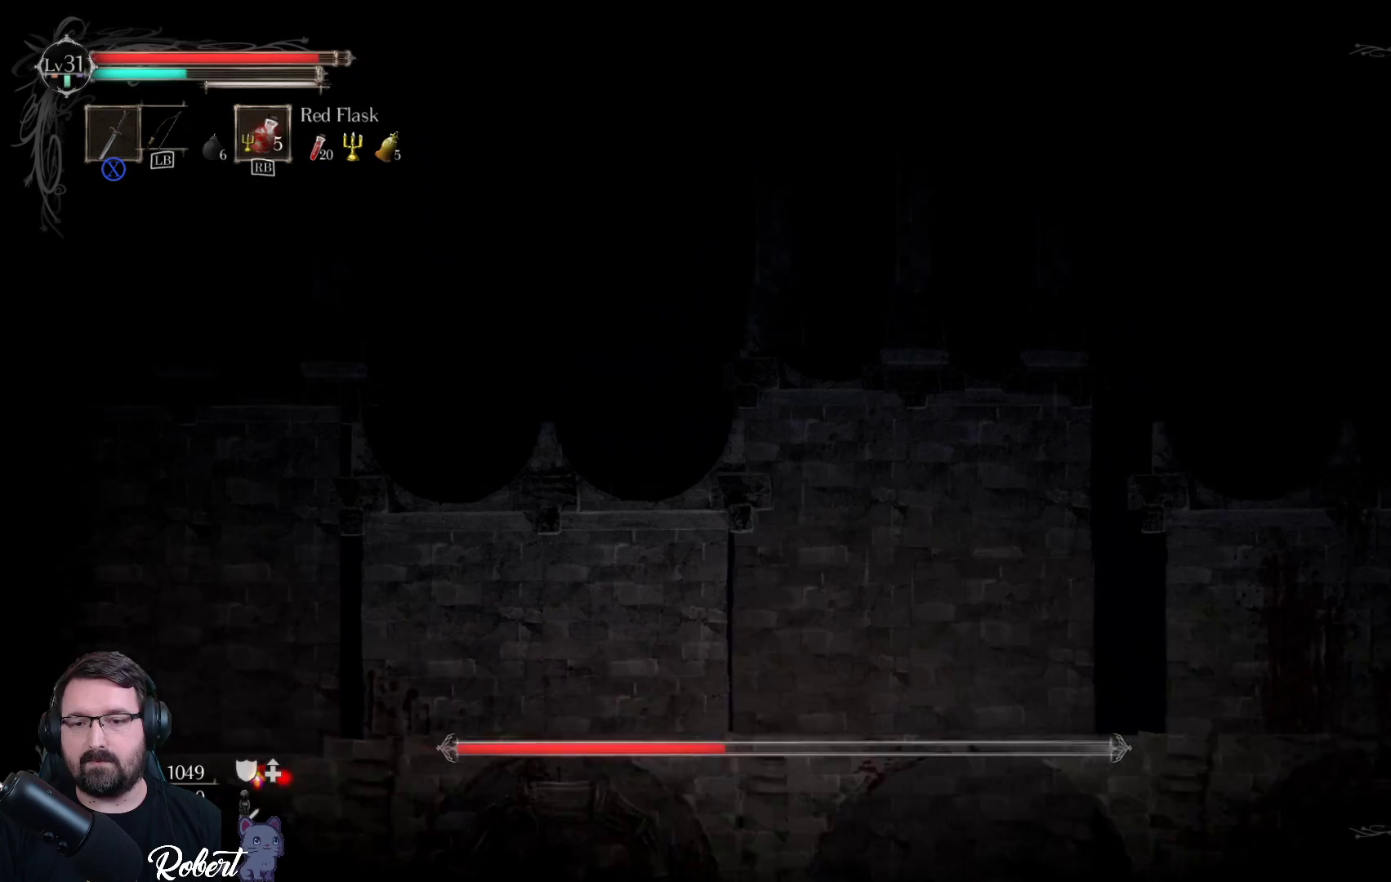
{"buttons": [], "left_stick": "up-right", "right_stick": "center", "events": []}
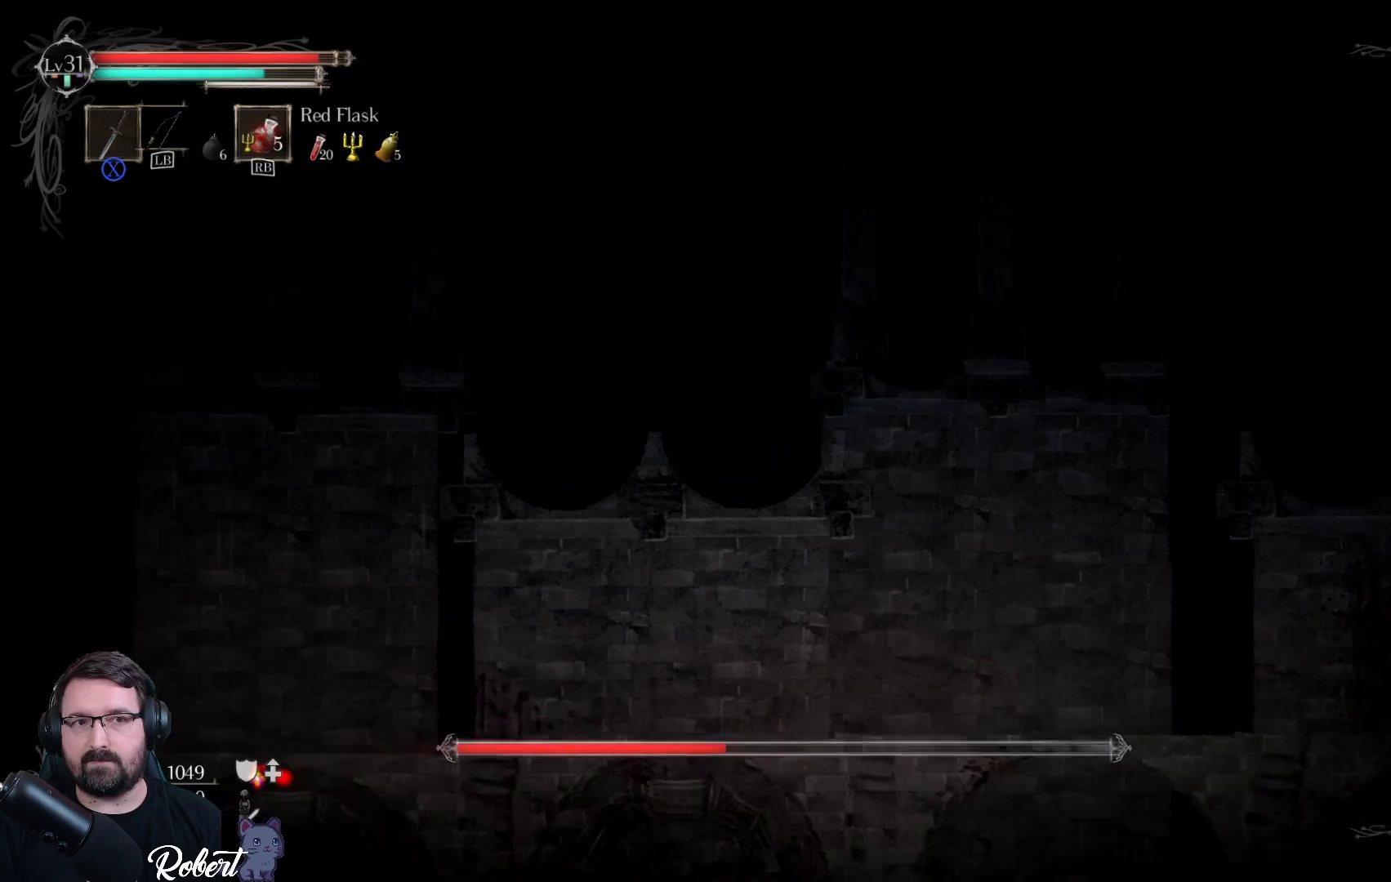
{"buttons": [], "left_stick": "up-right", "right_stick": "center", "events": []}